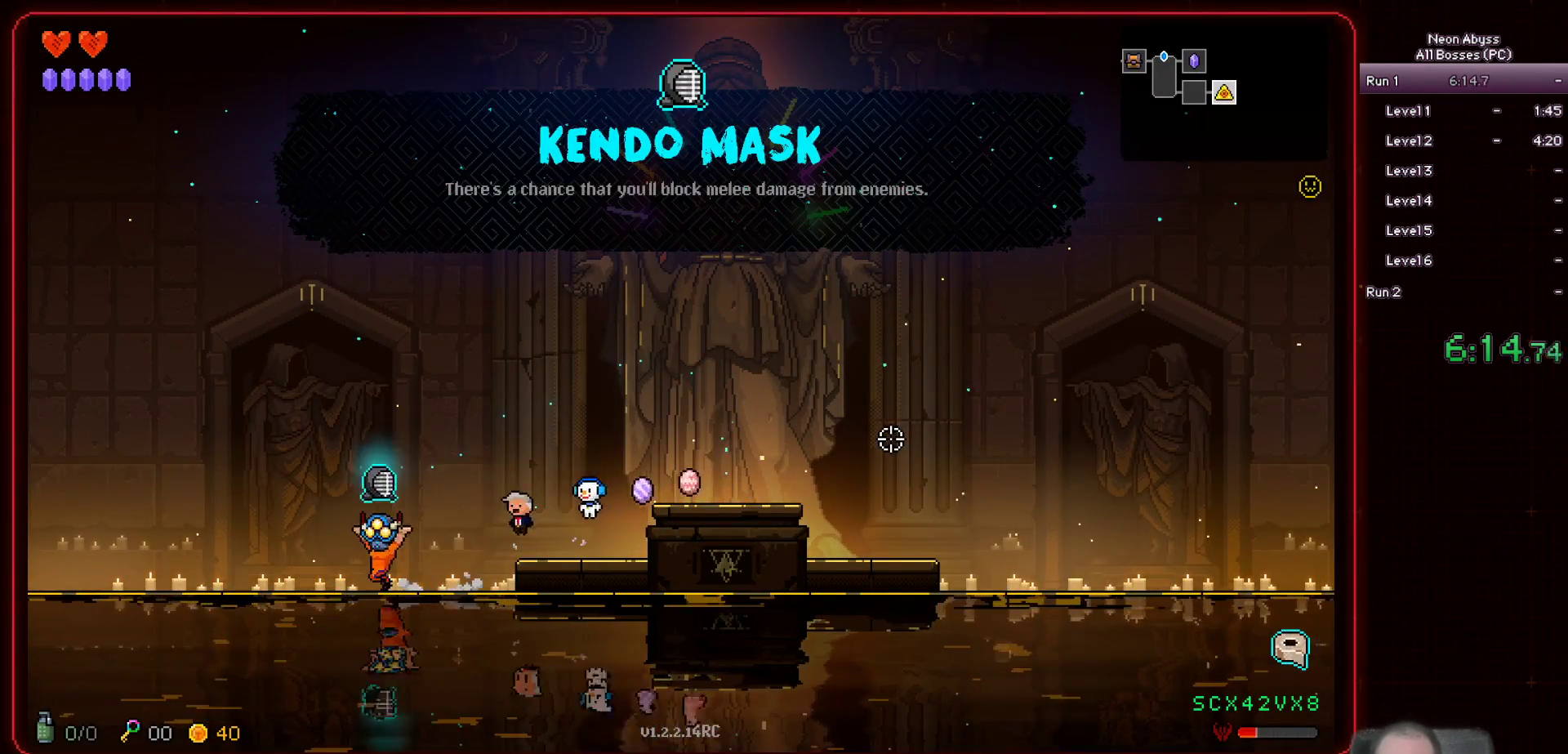
Gameplay with keyboard and mouse; each line is a JSON object with the keys and mouse buttons held at the frame after it. "events" lists presses ("down") and releases ("up") of "a", "d", "e", "escape", "f", "s", "shift", "space", "tab", "w", "mouse_left", "mouse_wheel" and "mouse_right" between this image and that frame as [ms after this image, input, new state], when the widget could be followed in between. "mouse_left", "mouse_wheel", "mouse_right" = the "left", "wheel", "right" buttons of the "mouse" list. No other keys are recorded. "wheel" means that the mouse wheel is clicked or scrolled. Mouse movement is not recorded.
{"keys": ["a"], "mouse": [], "events": [[50, "shift", "down"], [150, "shift", "up"]]}
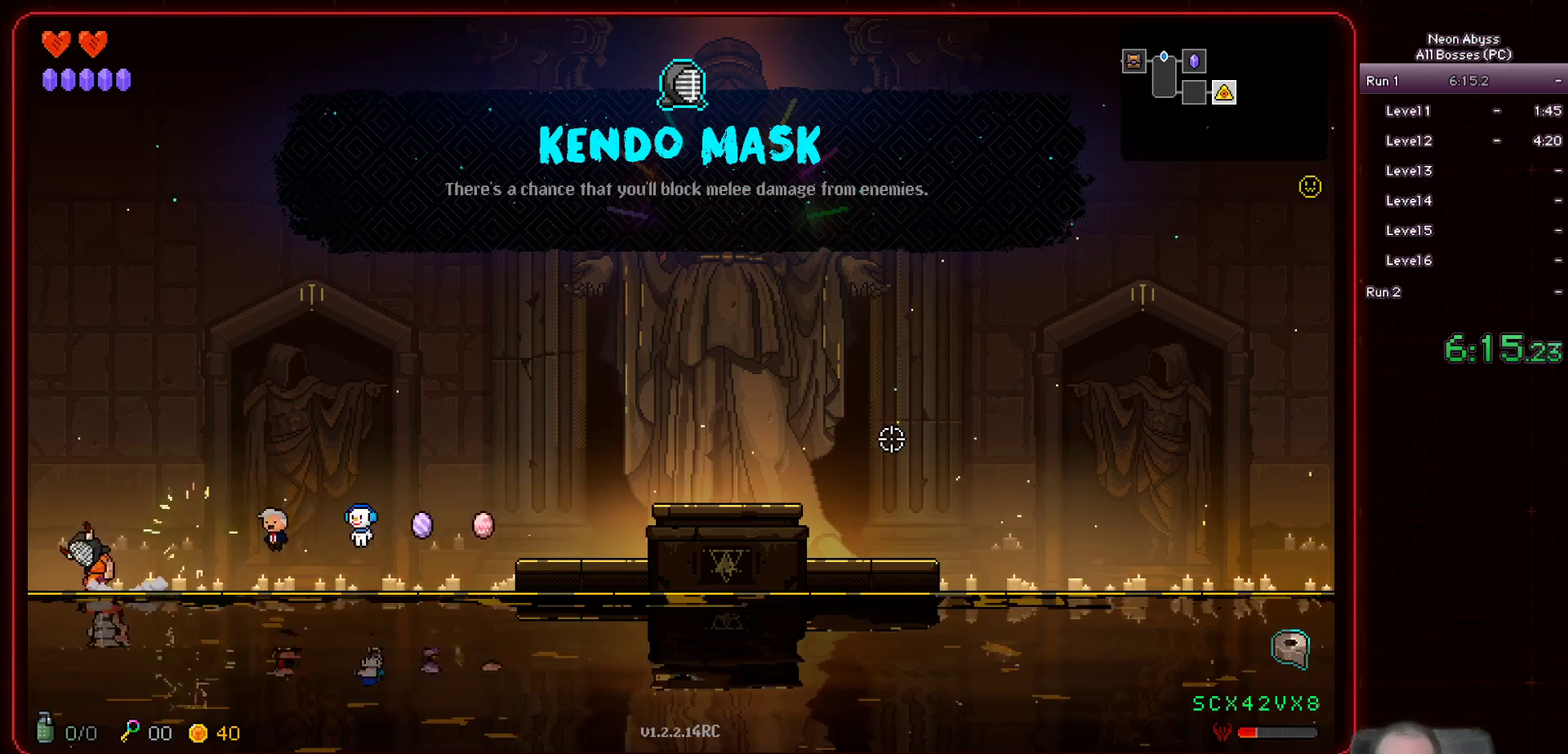
{"keys": ["a"], "mouse": [], "events": []}
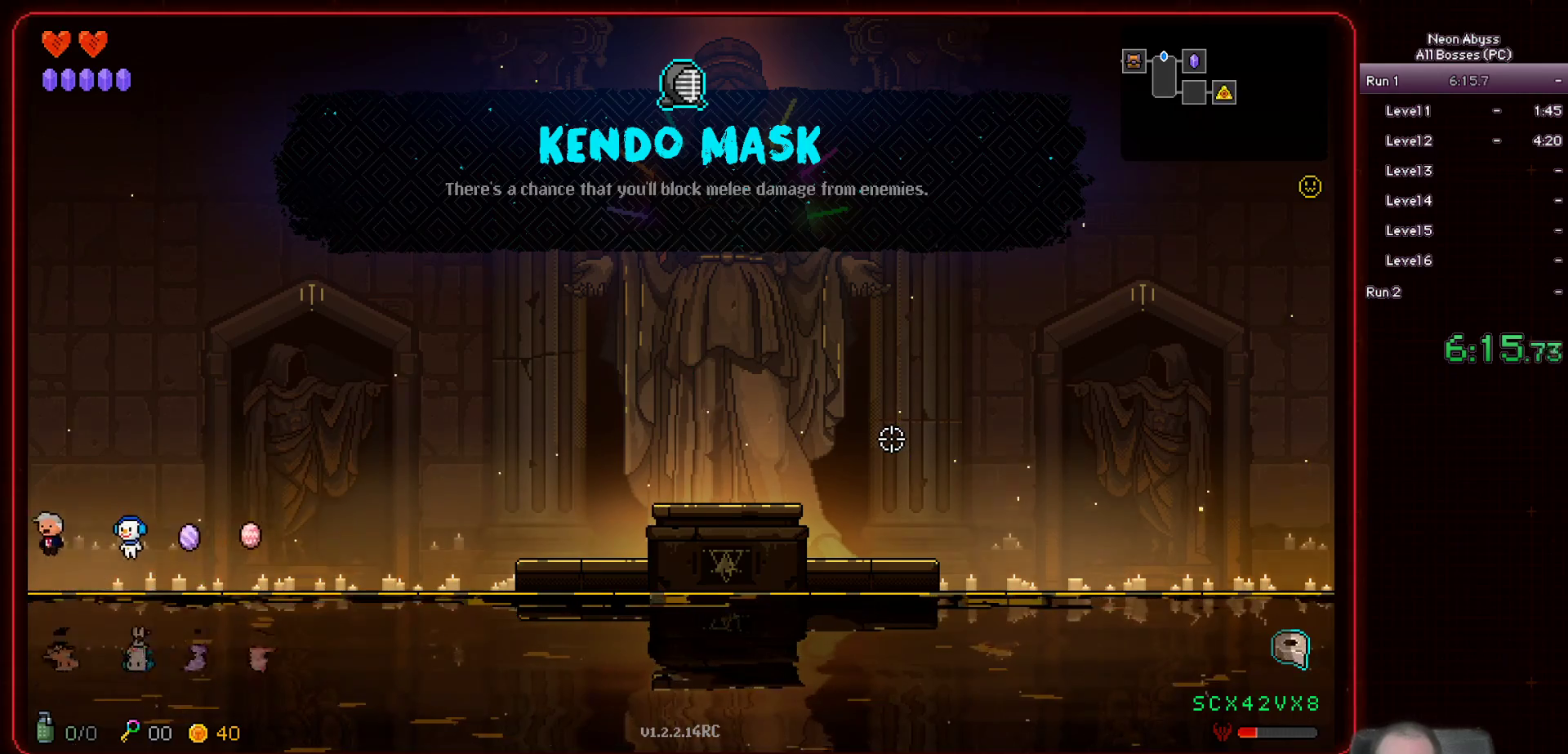
{"keys": ["a"], "mouse": [], "events": []}
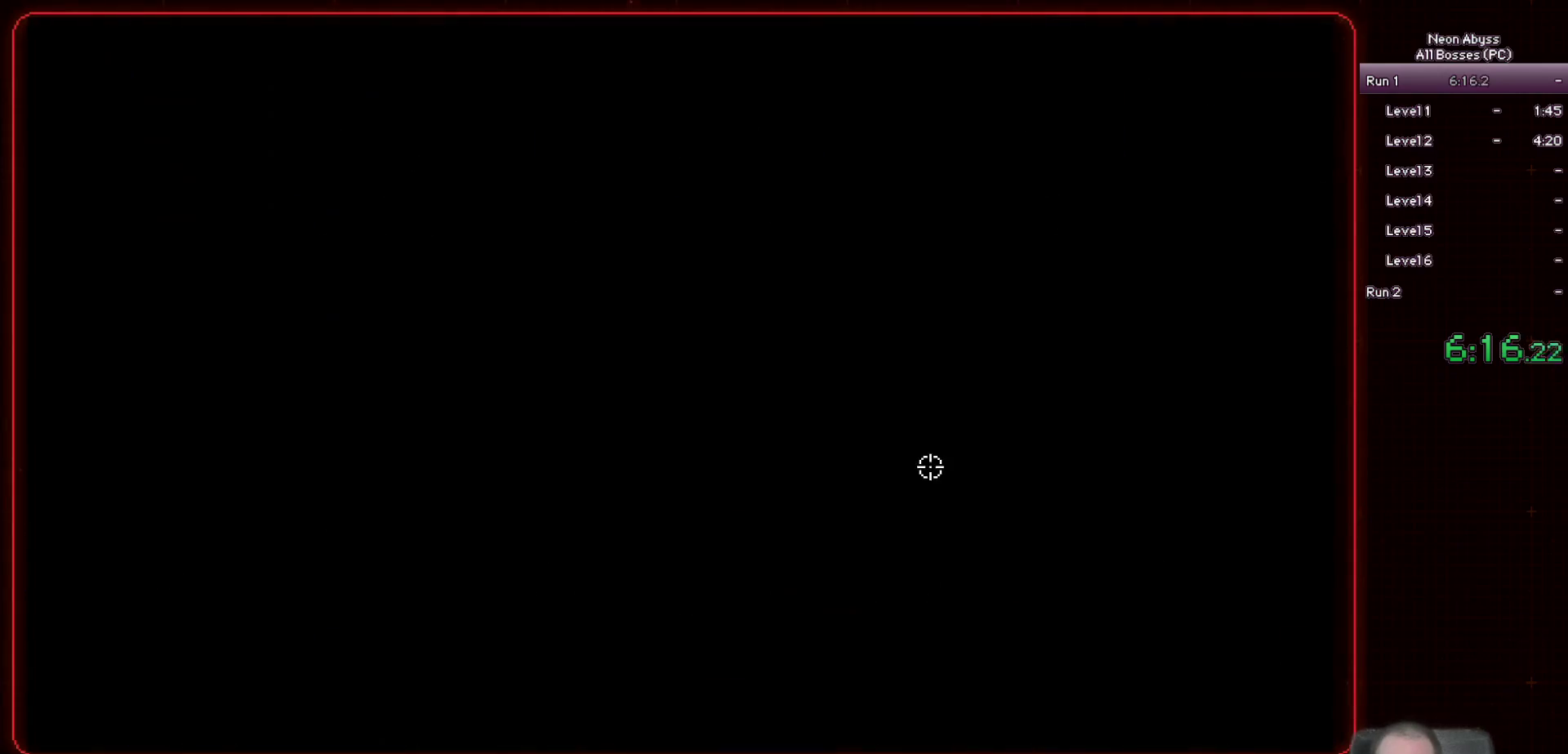
{"keys": ["a"], "mouse": [], "events": []}
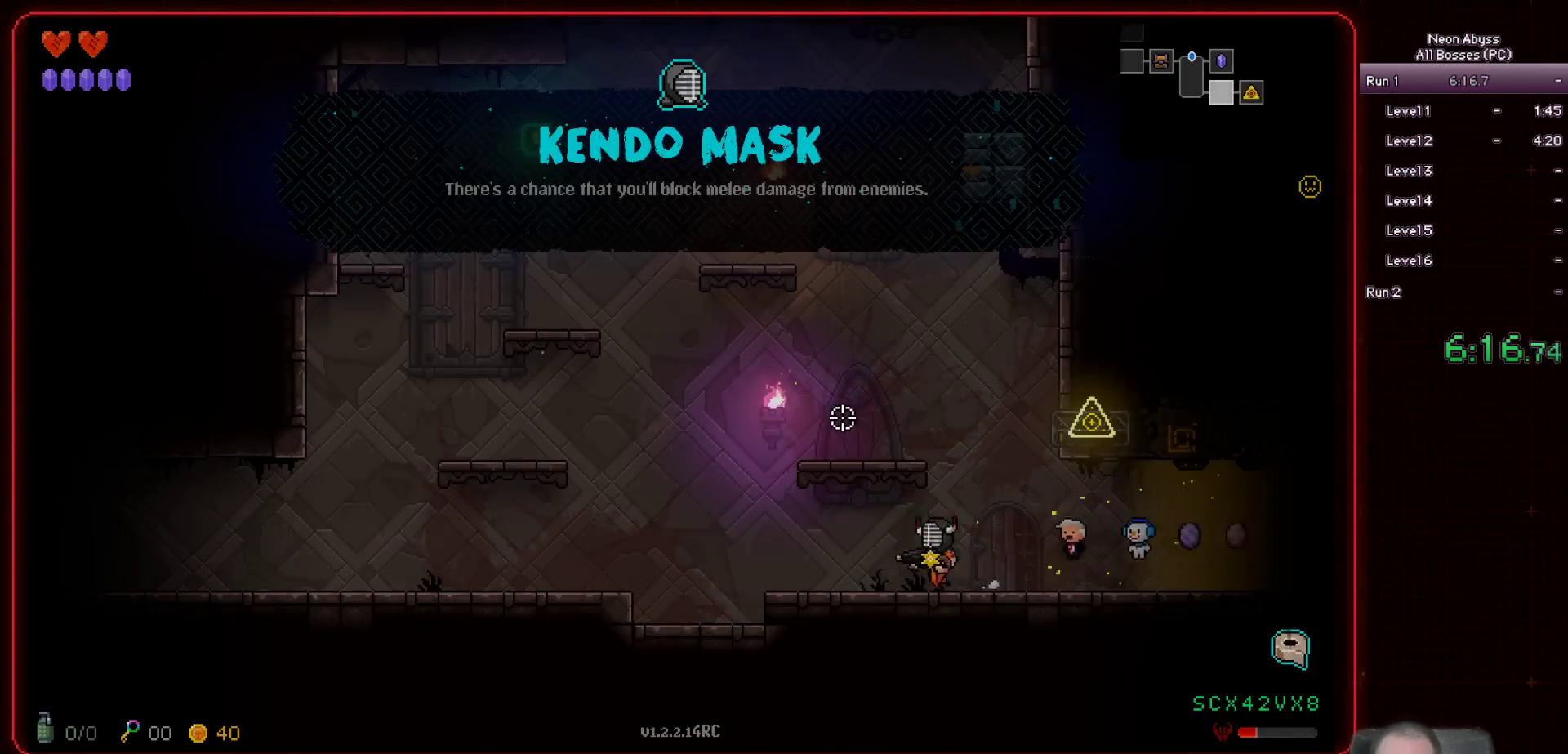
{"keys": ["a"], "mouse": [], "events": []}
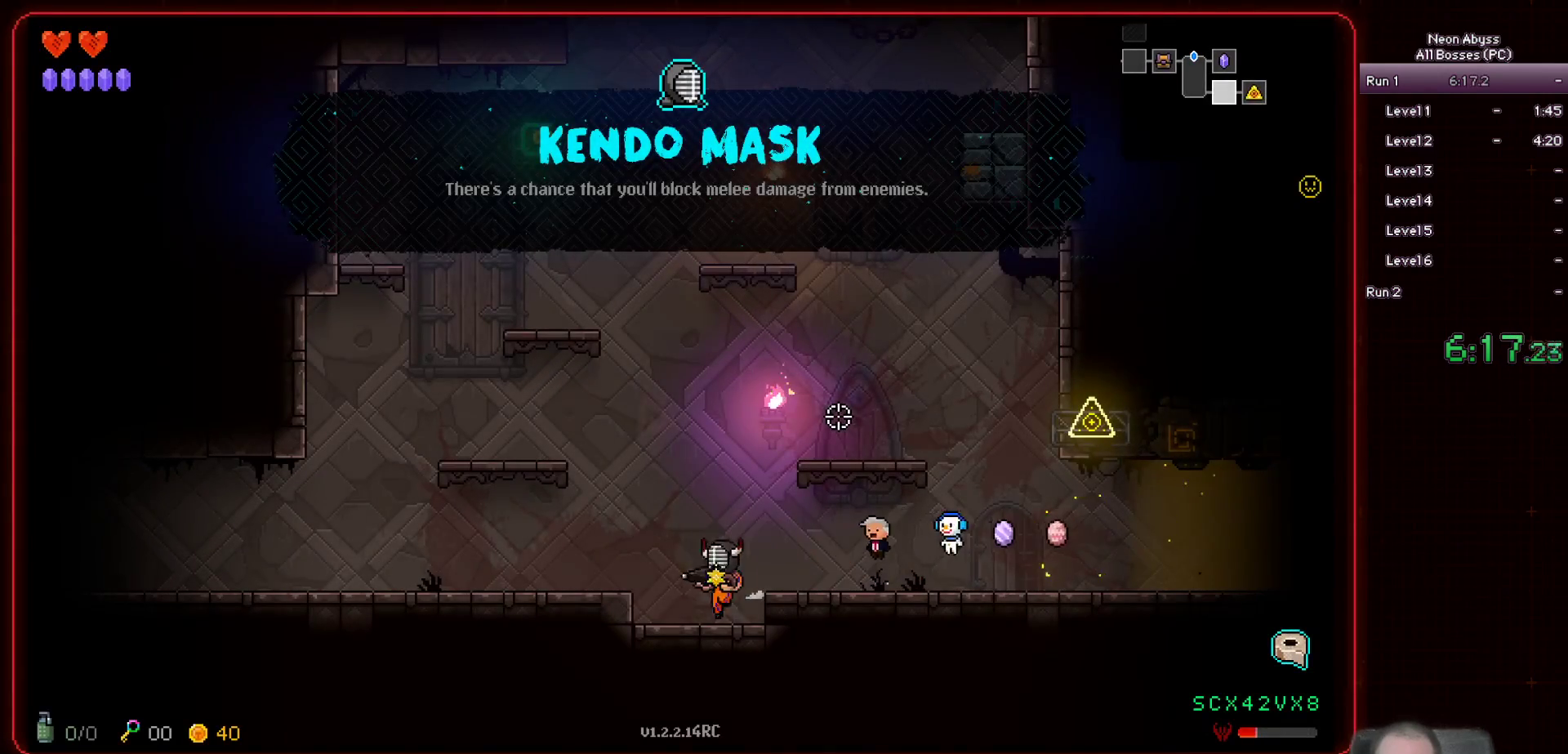
{"keys": ["a"], "mouse": [], "events": [[251, "space", "down"], [317, "space", "up"]]}
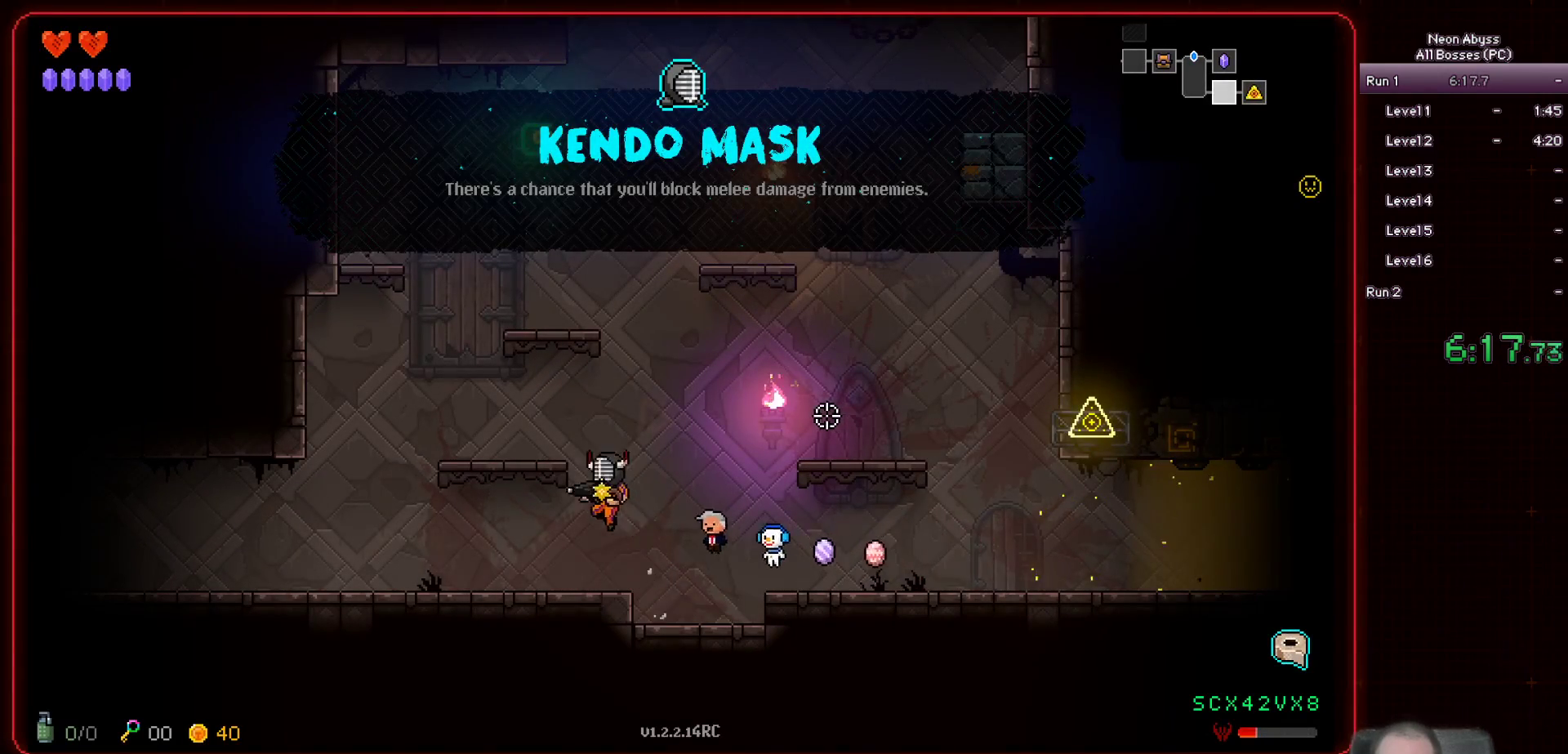
{"keys": ["a"], "mouse": [], "events": [[267, "shift", "down"], [384, "shift", "up"]]}
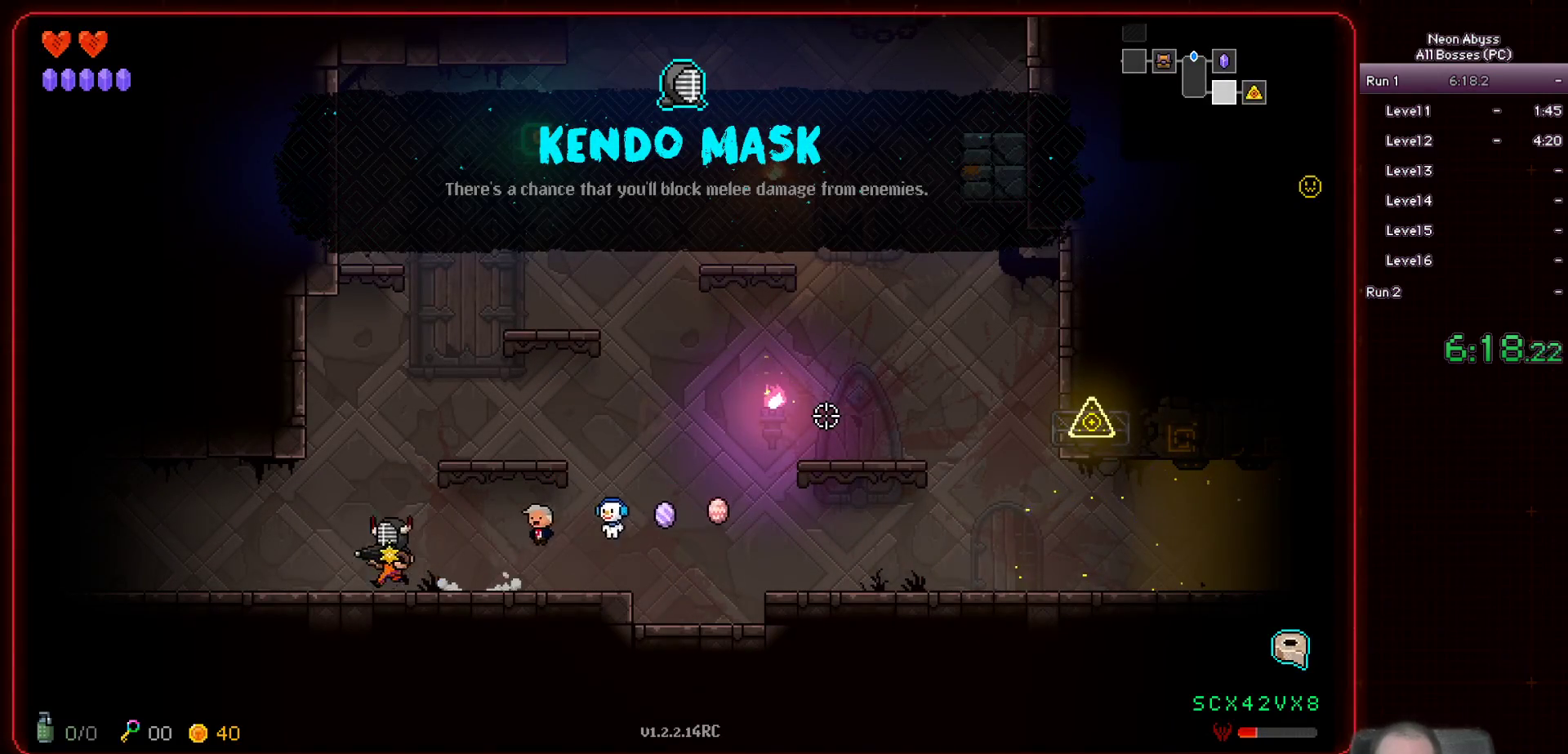
{"keys": ["a"], "mouse": [], "events": [[184, "shift", "down"], [301, "shift", "up"]]}
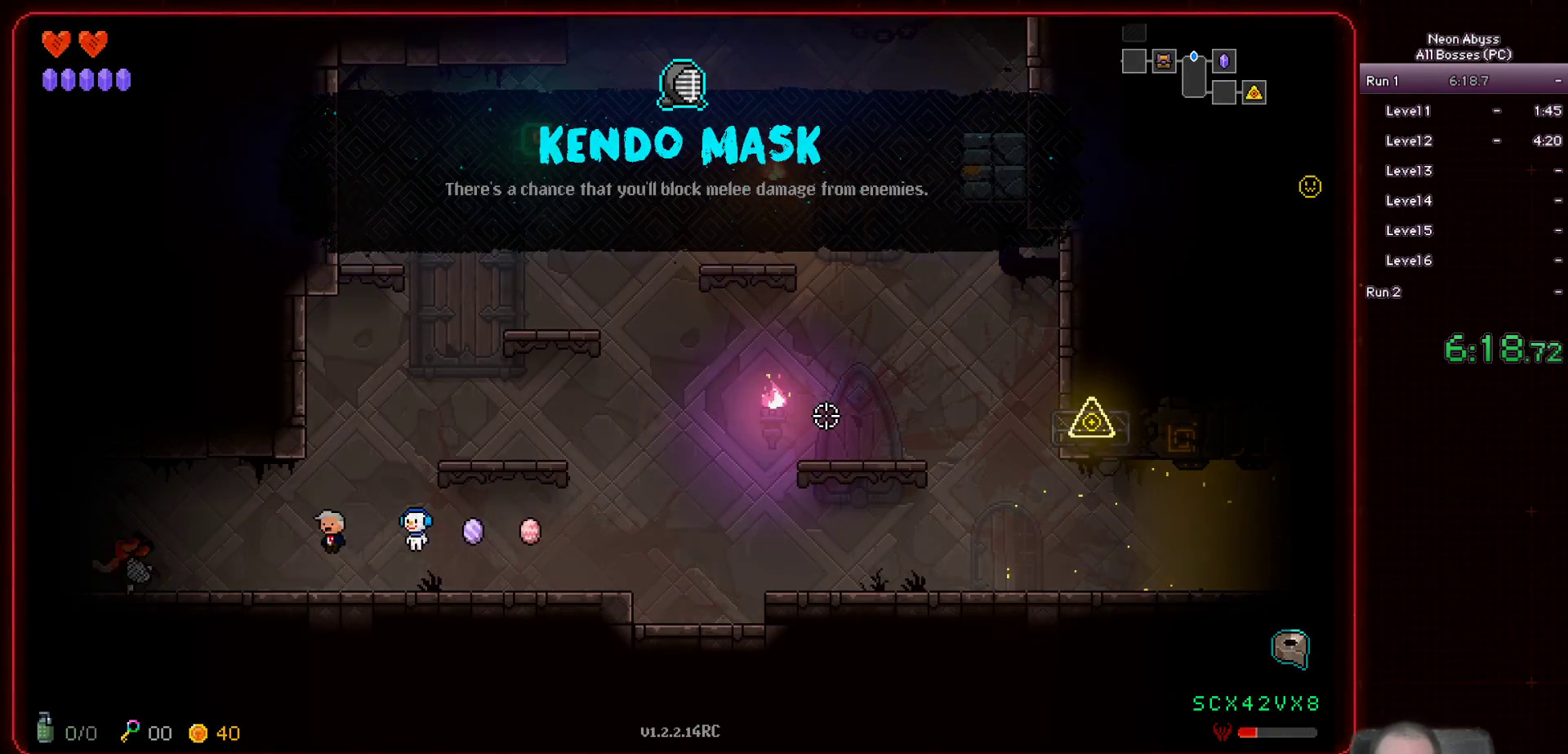
{"keys": ["a"], "mouse": [], "events": []}
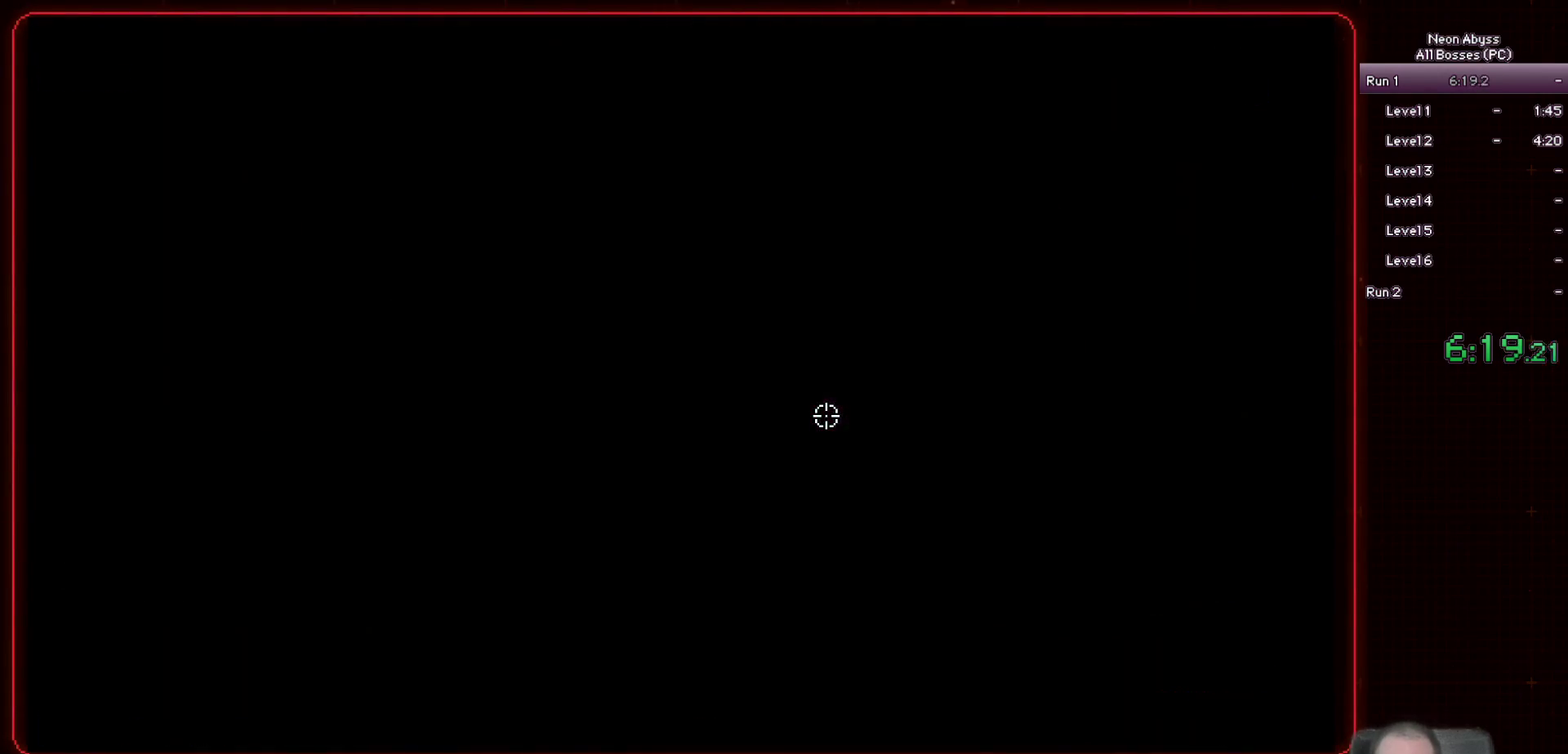
{"keys": ["a"], "mouse": [], "events": []}
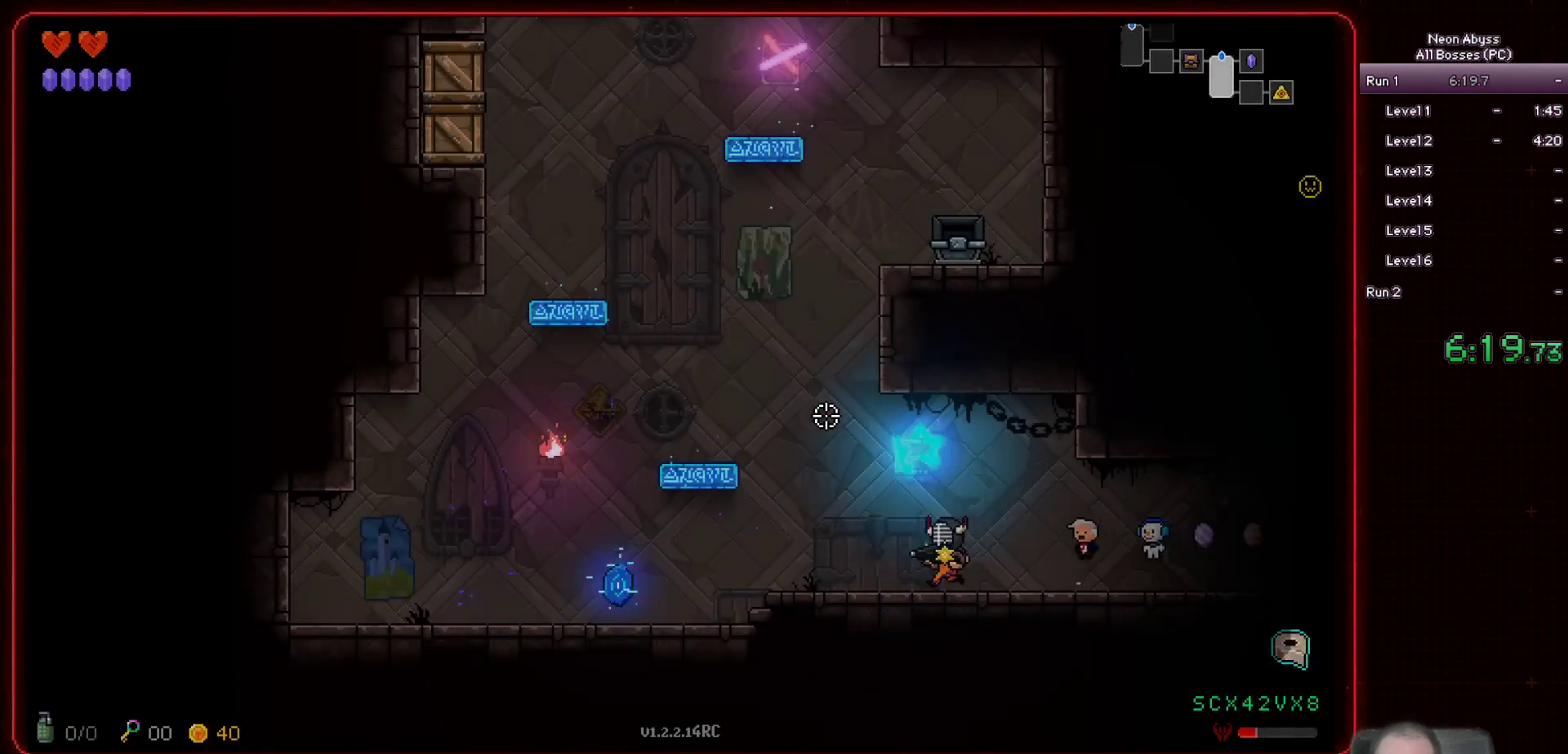
{"keys": ["a"], "mouse": [], "events": []}
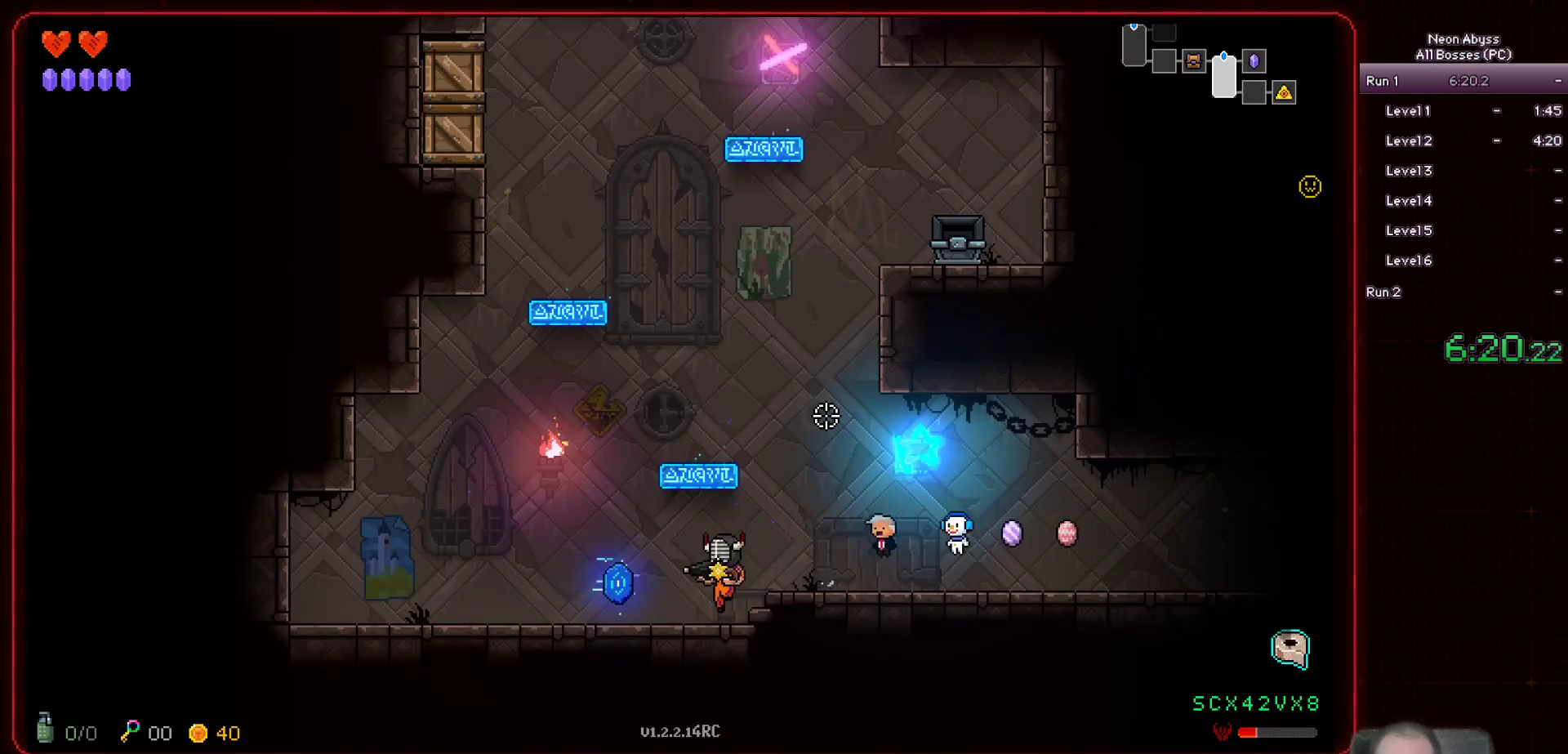
{"keys": [], "mouse": [], "events": [[167, "e", "down"], [233, "a", "up"], [283, "e", "up"]]}
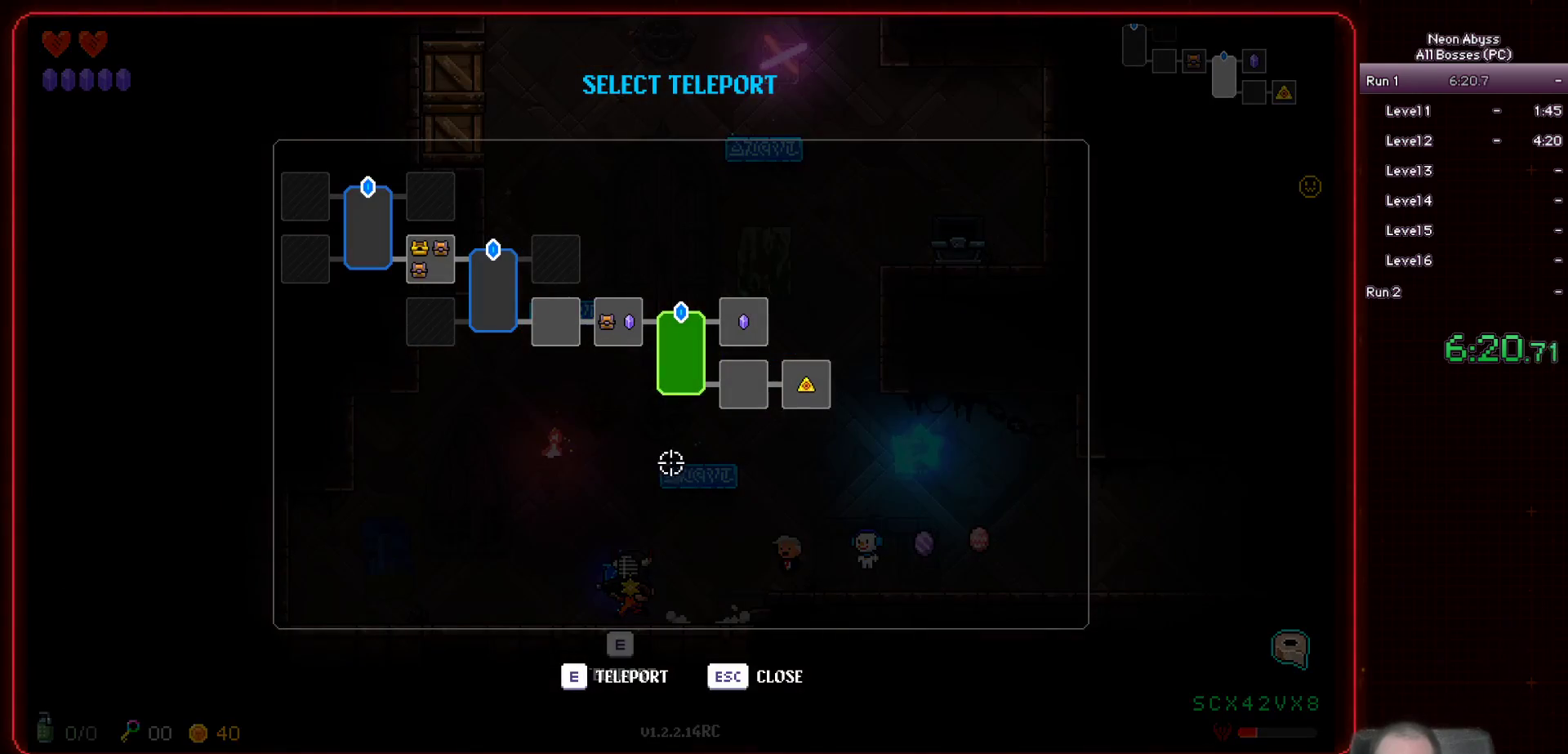
{"keys": [], "mouse": [], "events": [[384, "mouse_left", "down"], [467, "mouse_left", "up"]]}
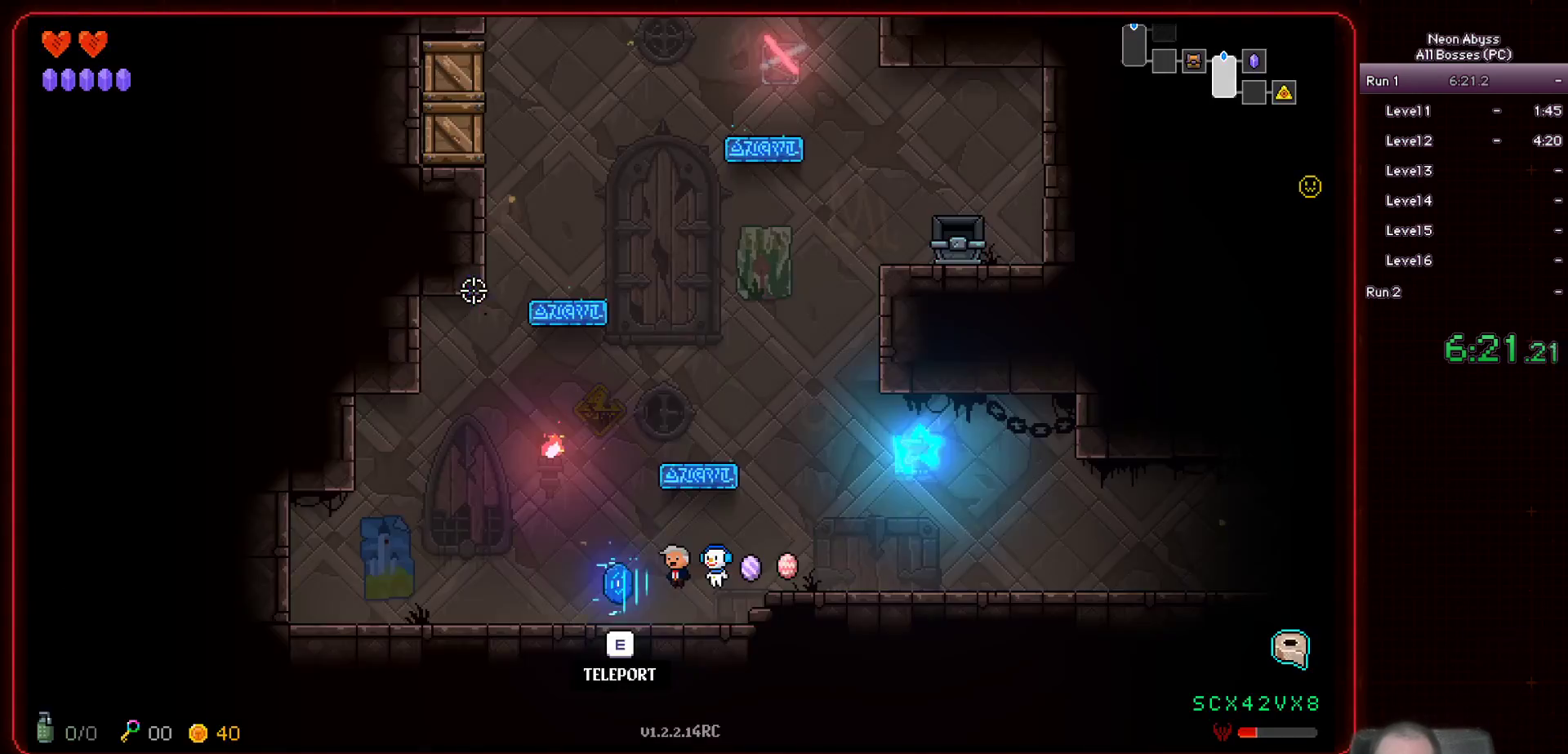
{"keys": ["a"], "mouse": [], "events": [[383, "a", "down"]]}
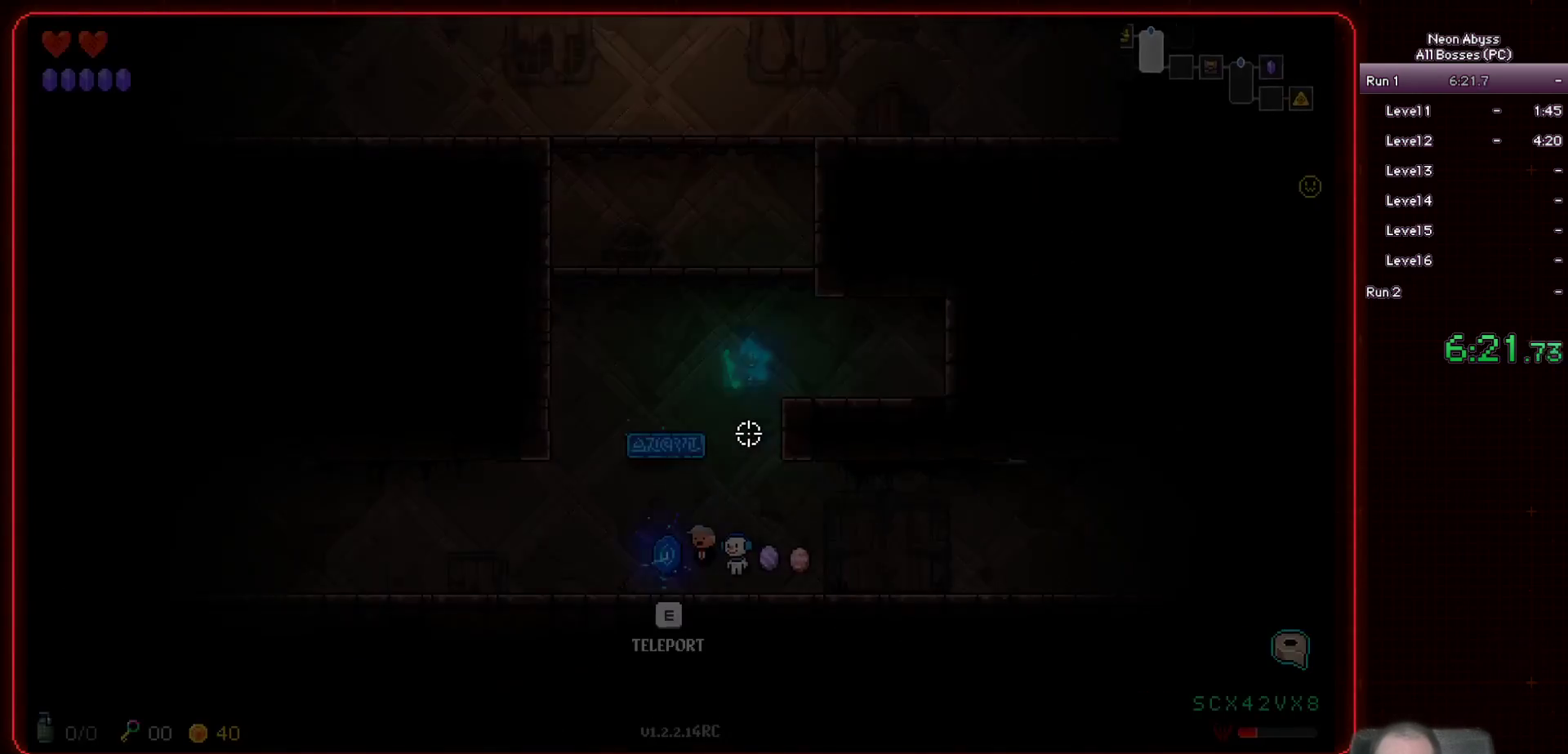
{"keys": ["a"], "mouse": [], "events": []}
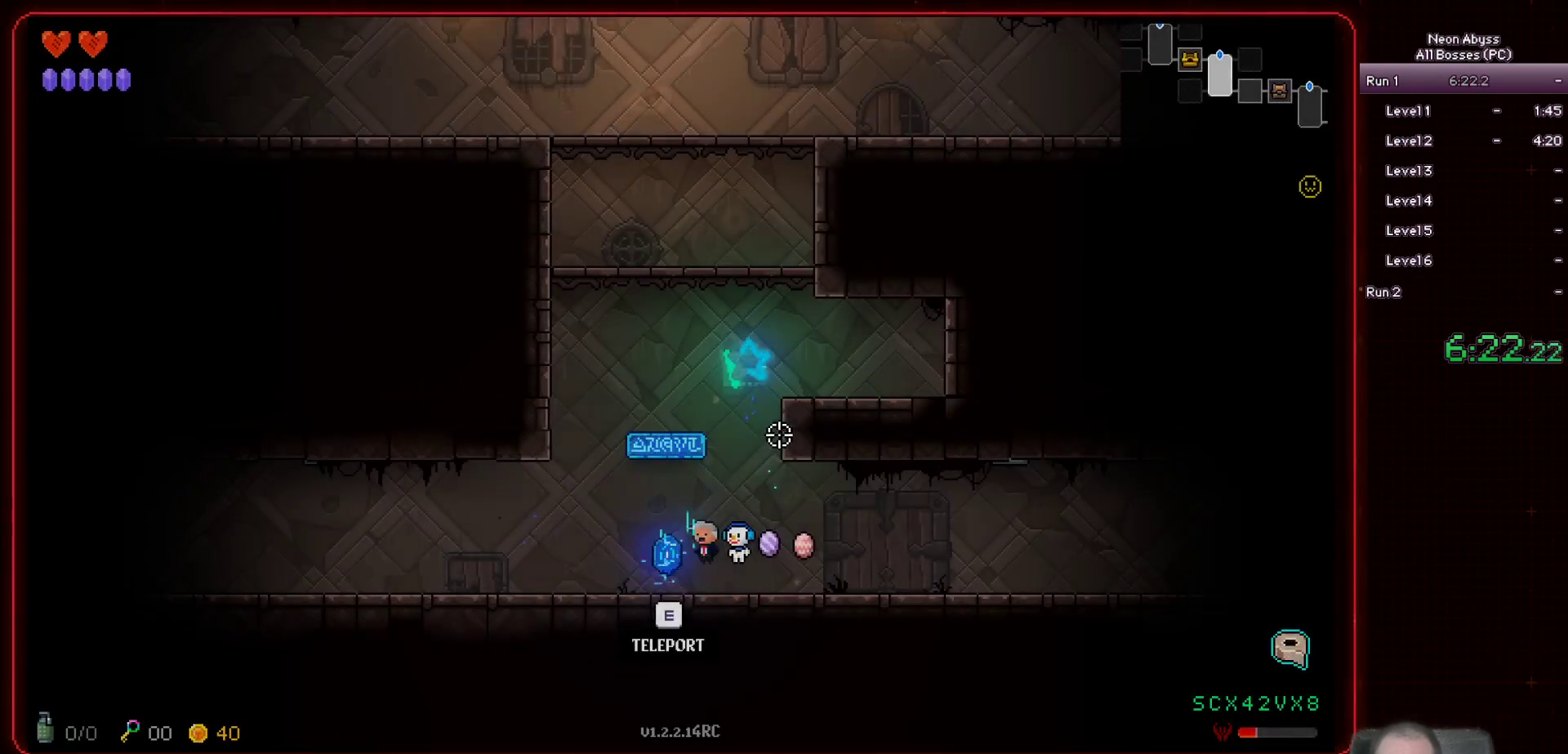
{"keys": ["a"], "mouse": [], "events": [[200, "shift", "down"], [300, "shift", "up"]]}
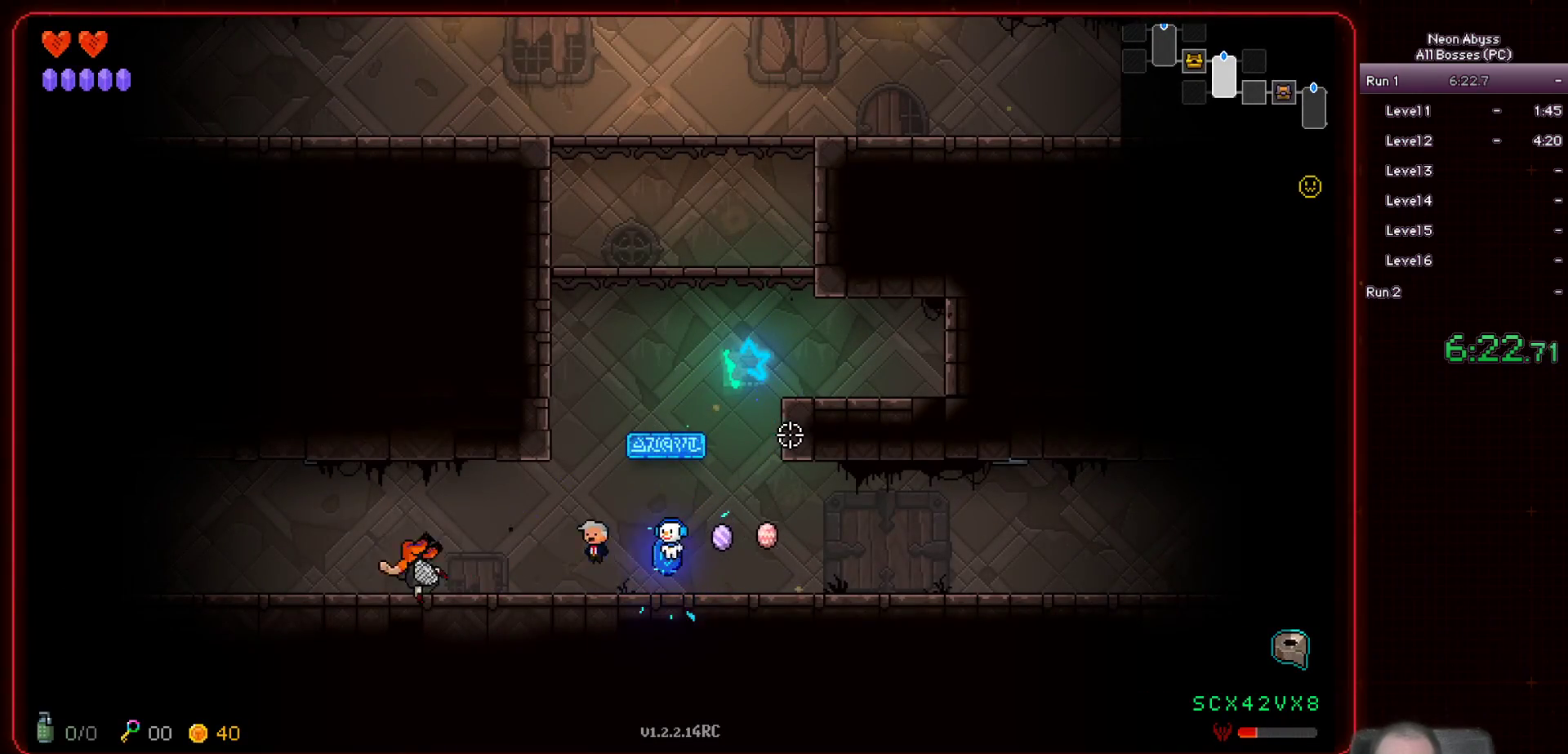
{"keys": ["a"], "mouse": [], "events": []}
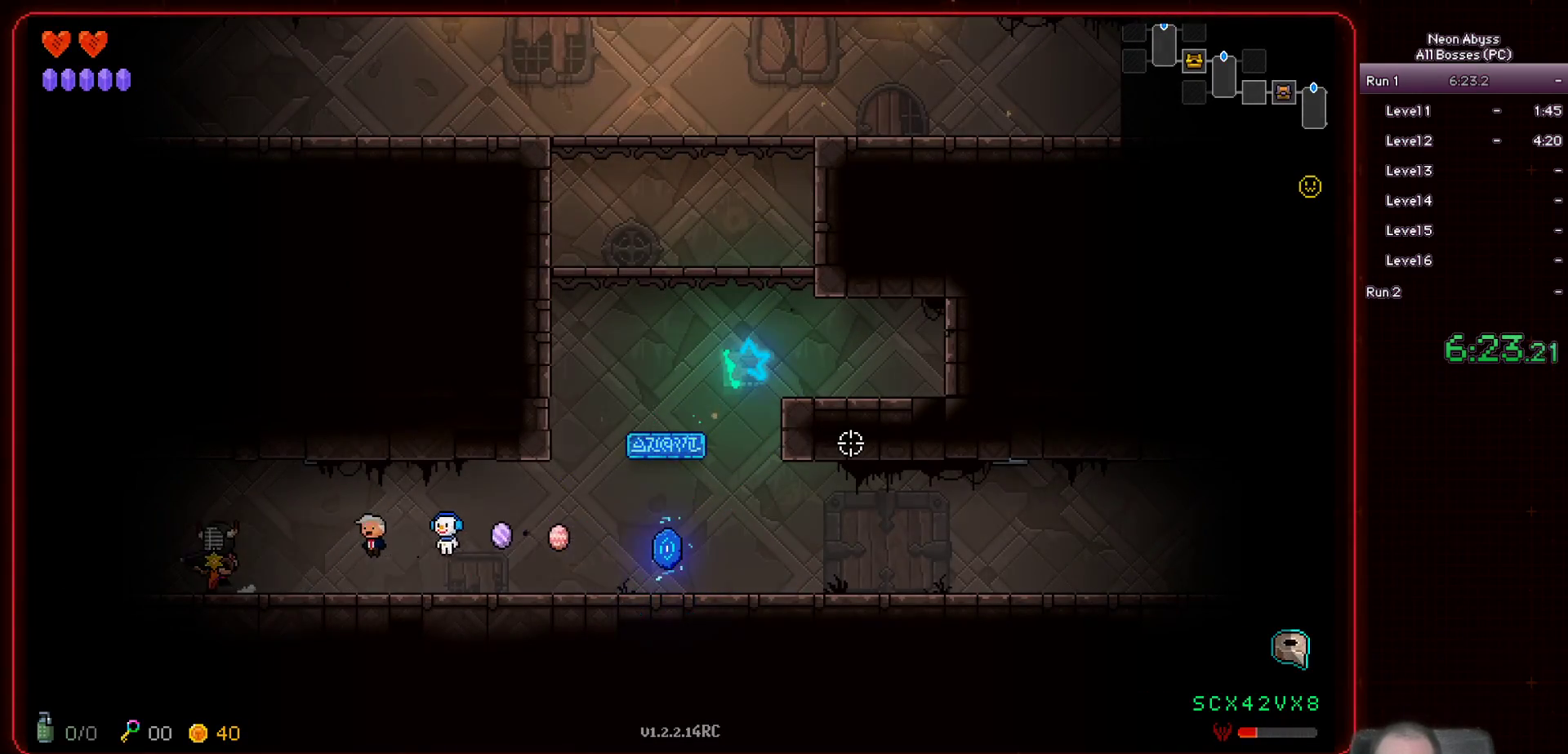
{"keys": [], "mouse": [], "events": [[500, "a", "up"]]}
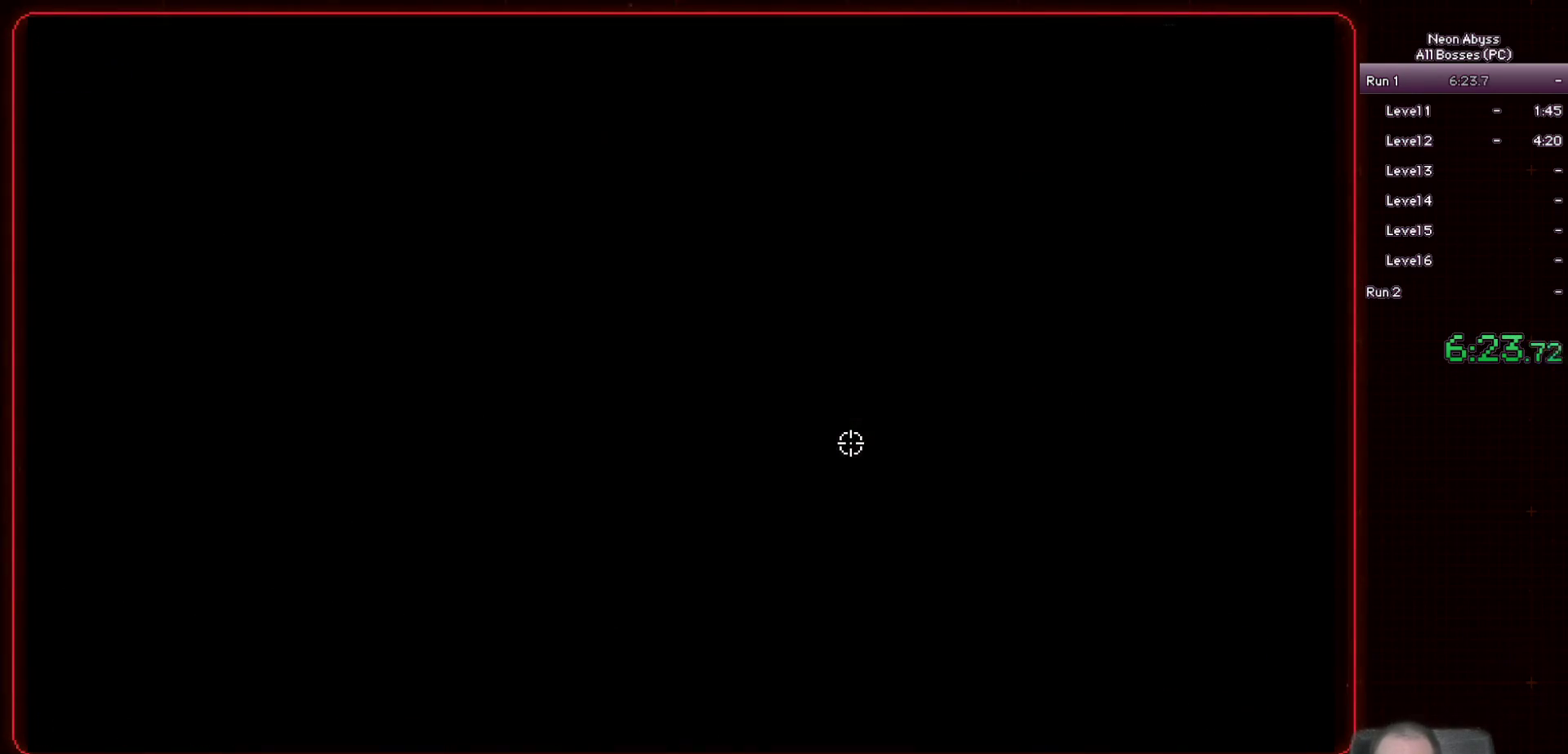
{"keys": [], "mouse": [], "events": []}
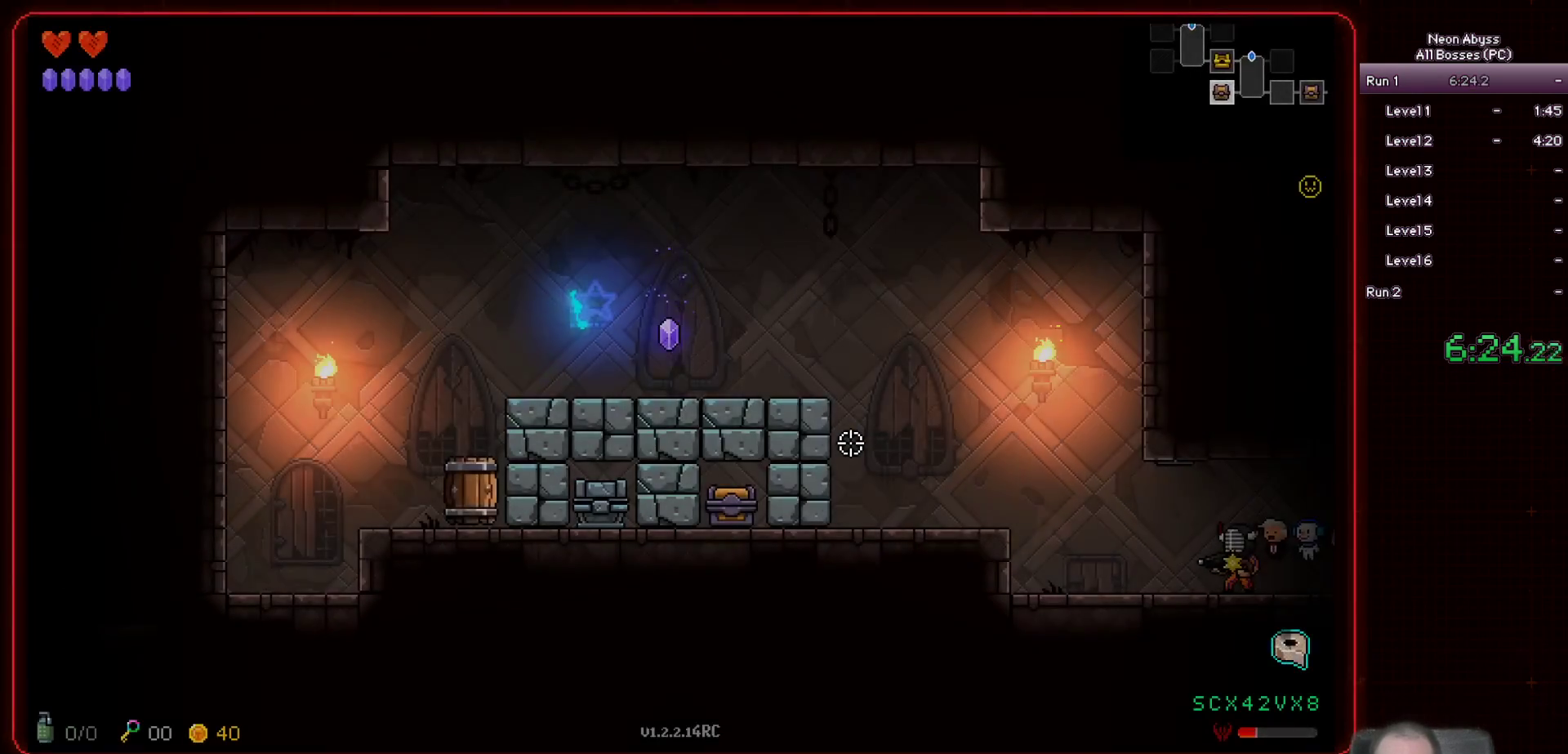
{"keys": ["d"], "mouse": [], "events": [[33, "d", "down"]]}
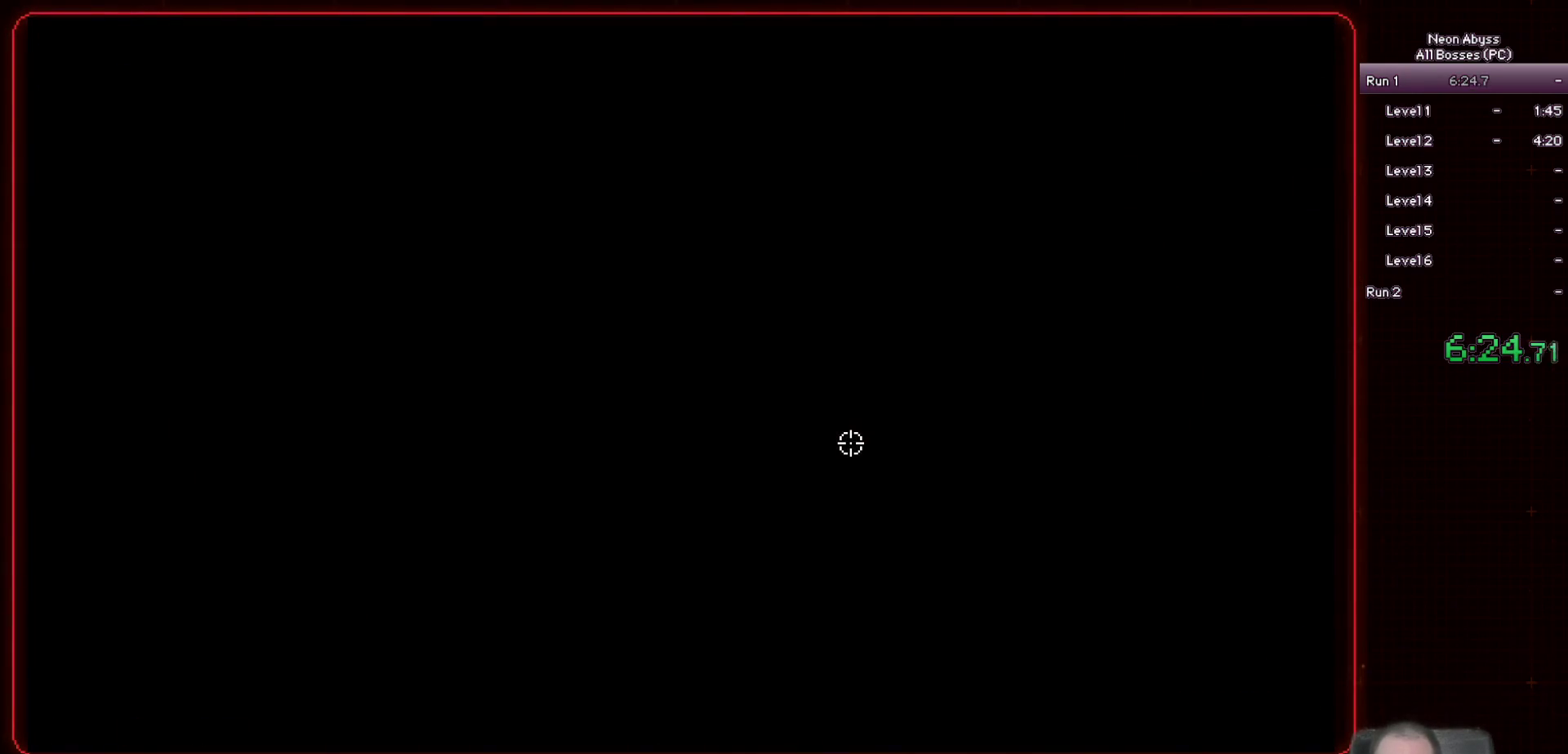
{"keys": ["d"], "mouse": [], "events": []}
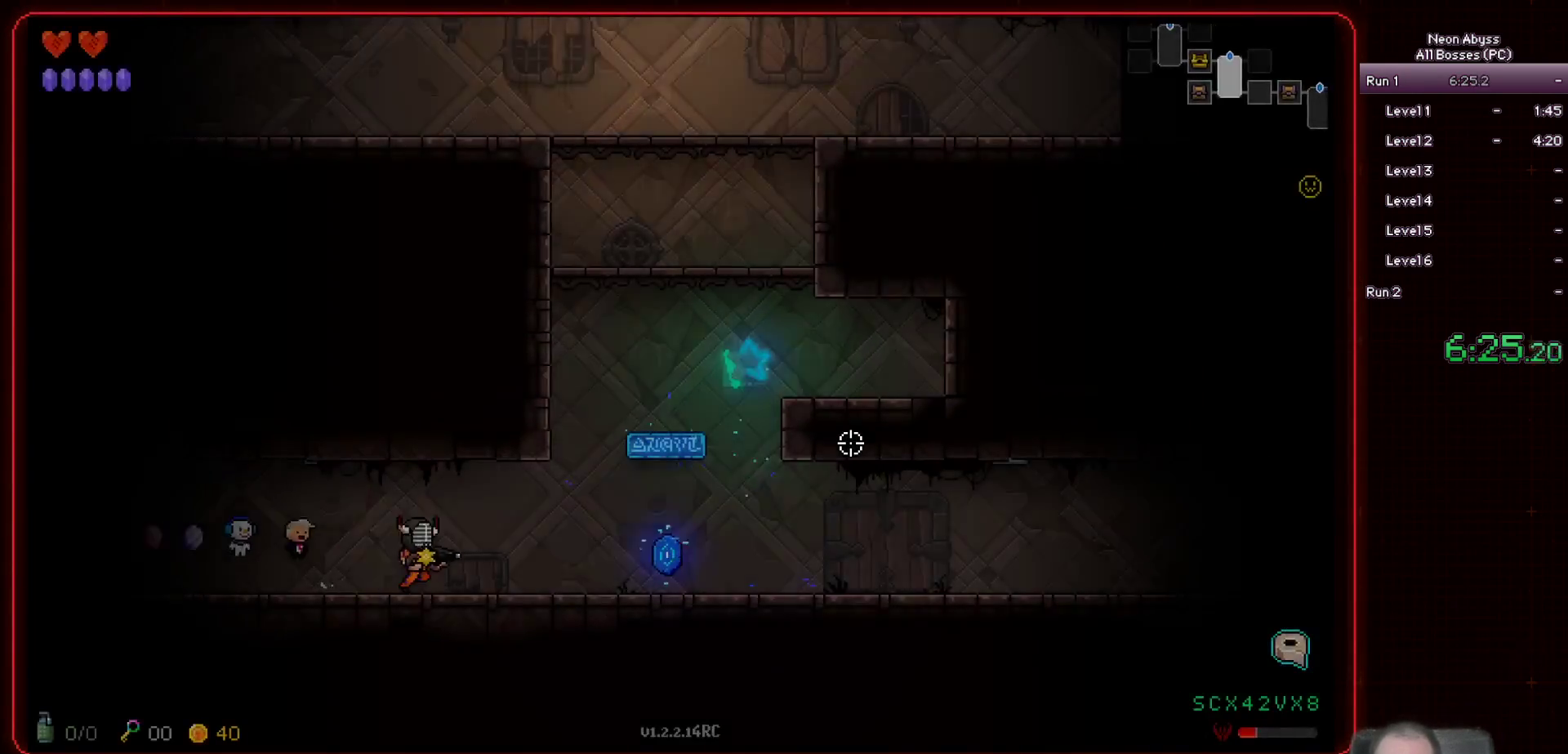
{"keys": ["d"], "mouse": [], "events": [[250, "space", "down"], [500, "space", "up"]]}
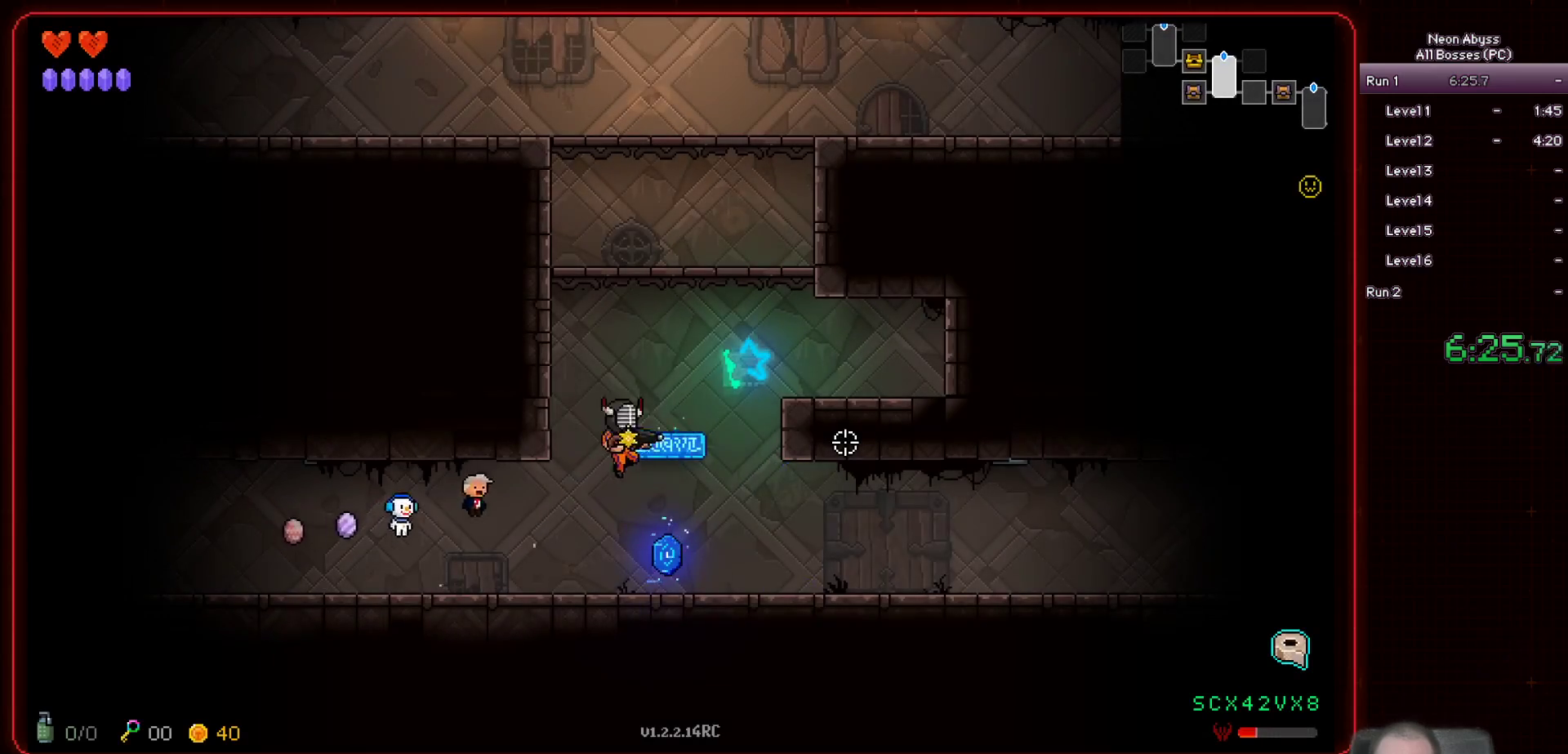
{"keys": [], "mouse": [], "events": [[34, "d", "up"]]}
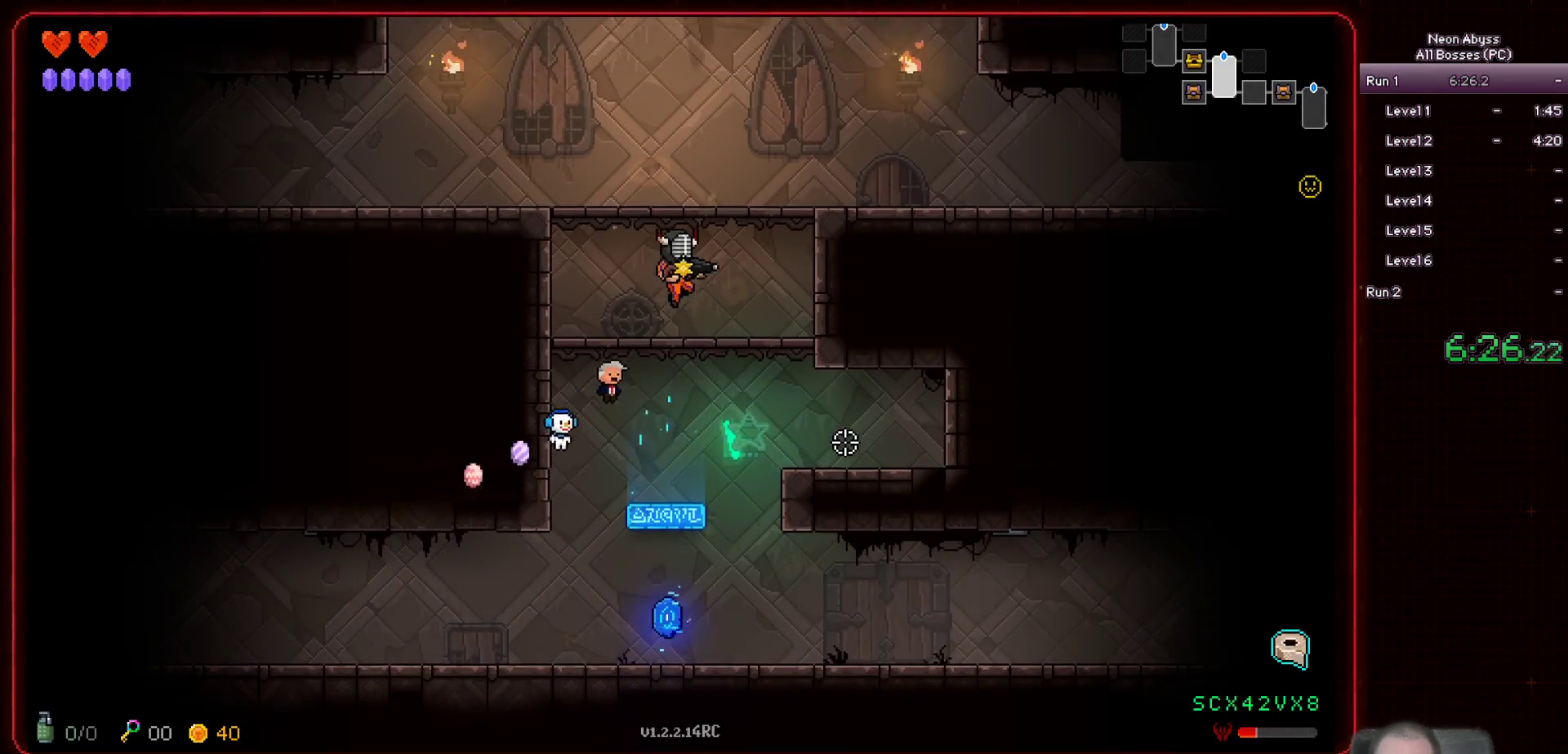
{"keys": ["d"], "mouse": [], "events": [[100, "d", "down"], [200, "space", "down"], [484, "space", "up"]]}
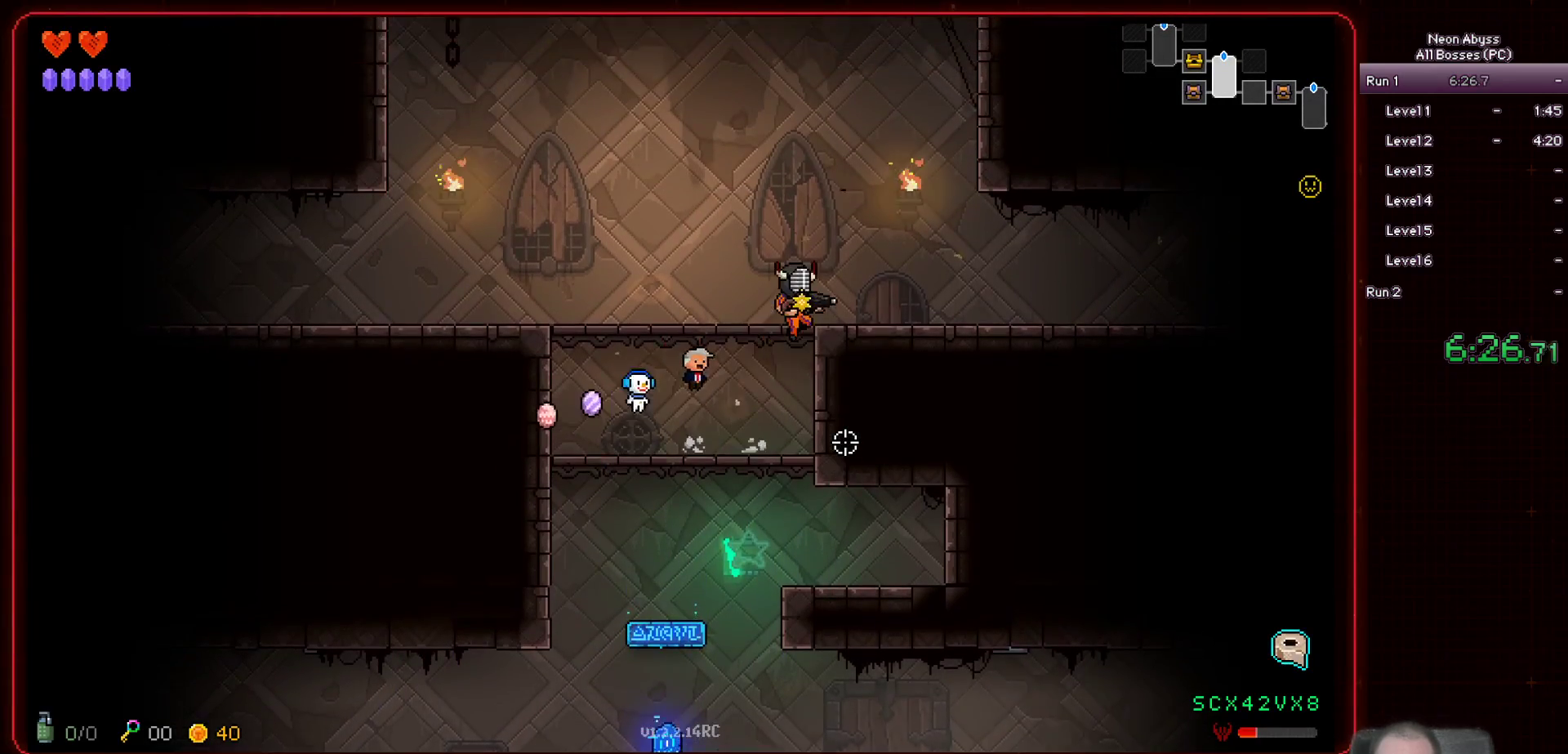
{"keys": ["d"], "mouse": [], "events": [[301, "shift", "down"], [401, "shift", "up"]]}
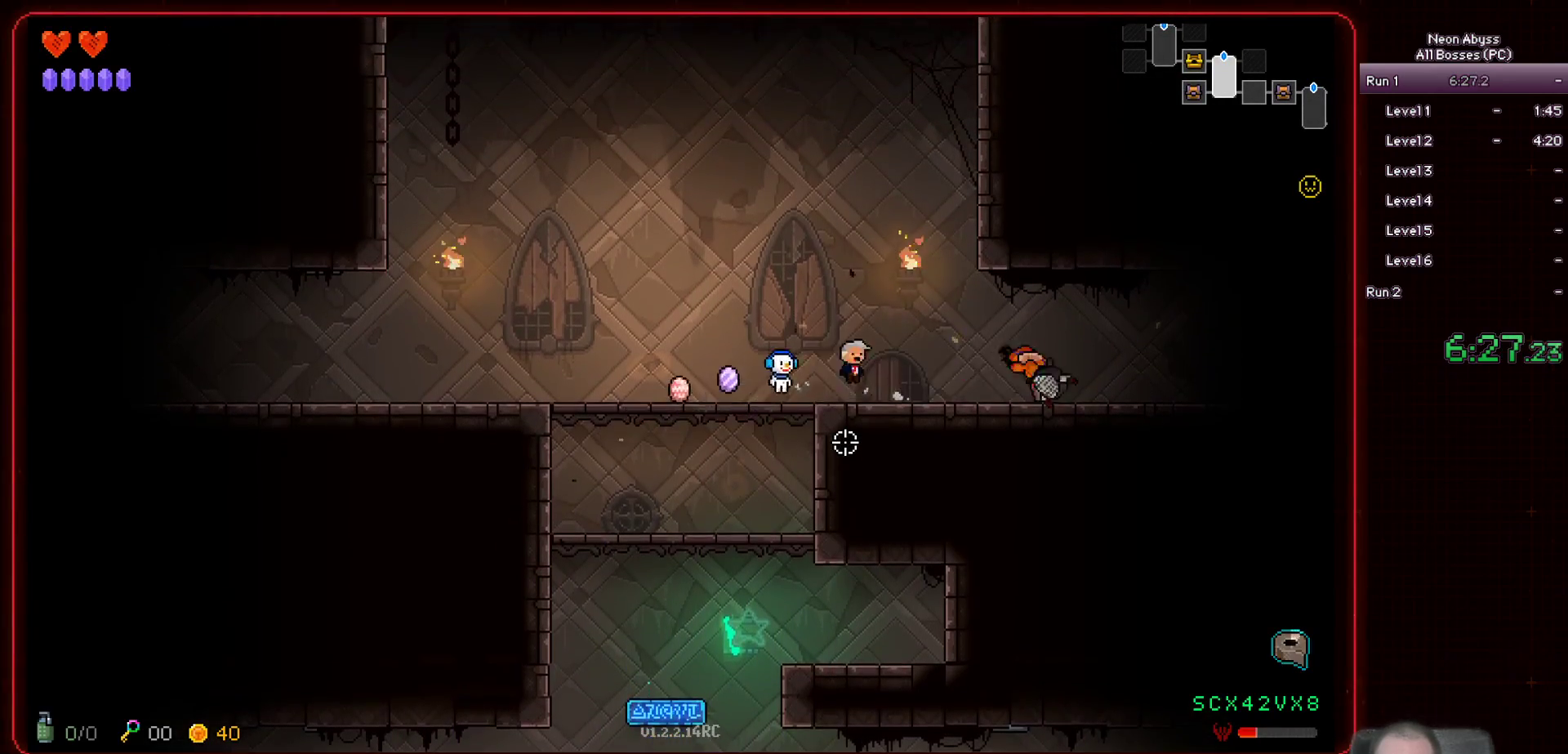
{"keys": ["d"], "mouse": [], "events": []}
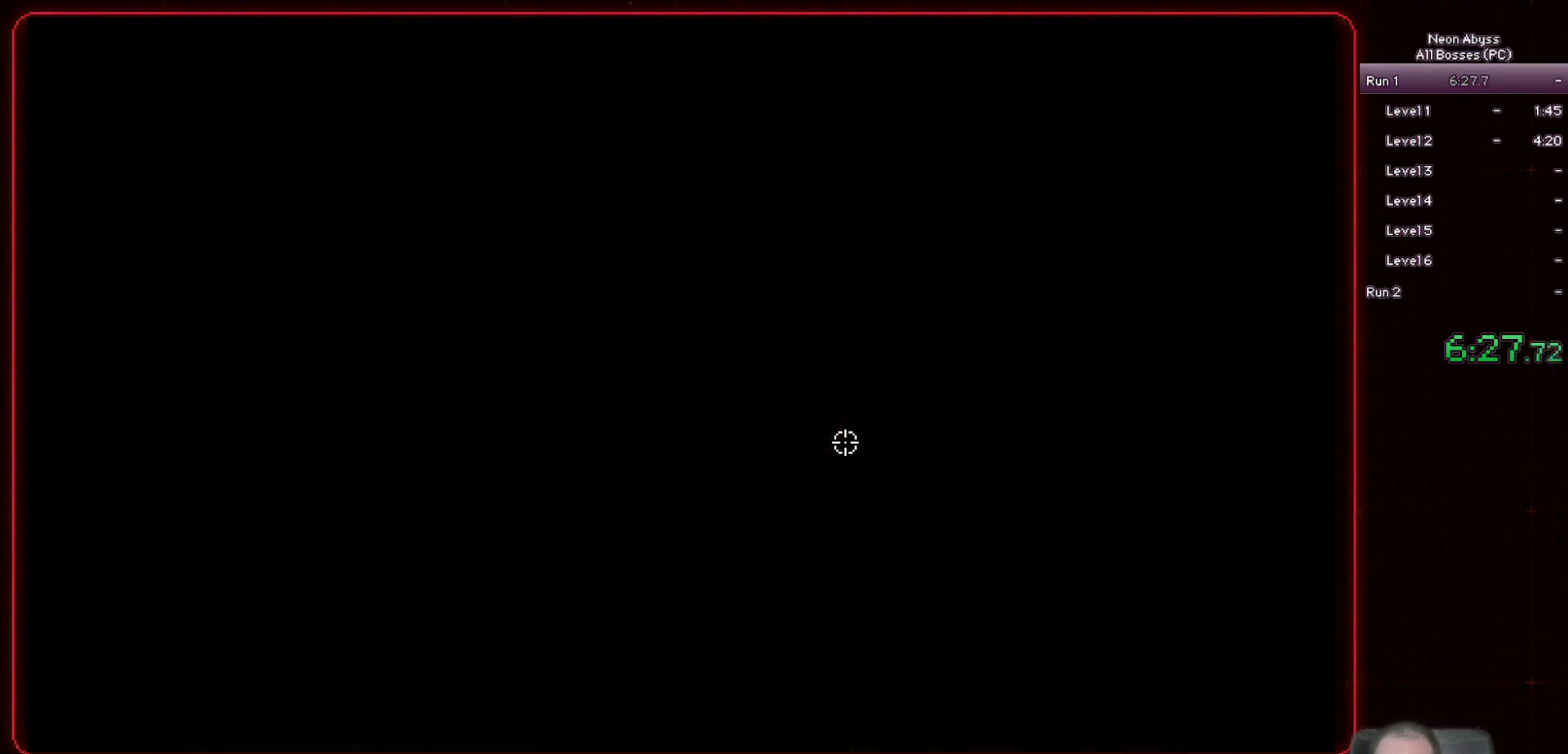
{"keys": [], "mouse": [], "events": [[501, "d", "up"]]}
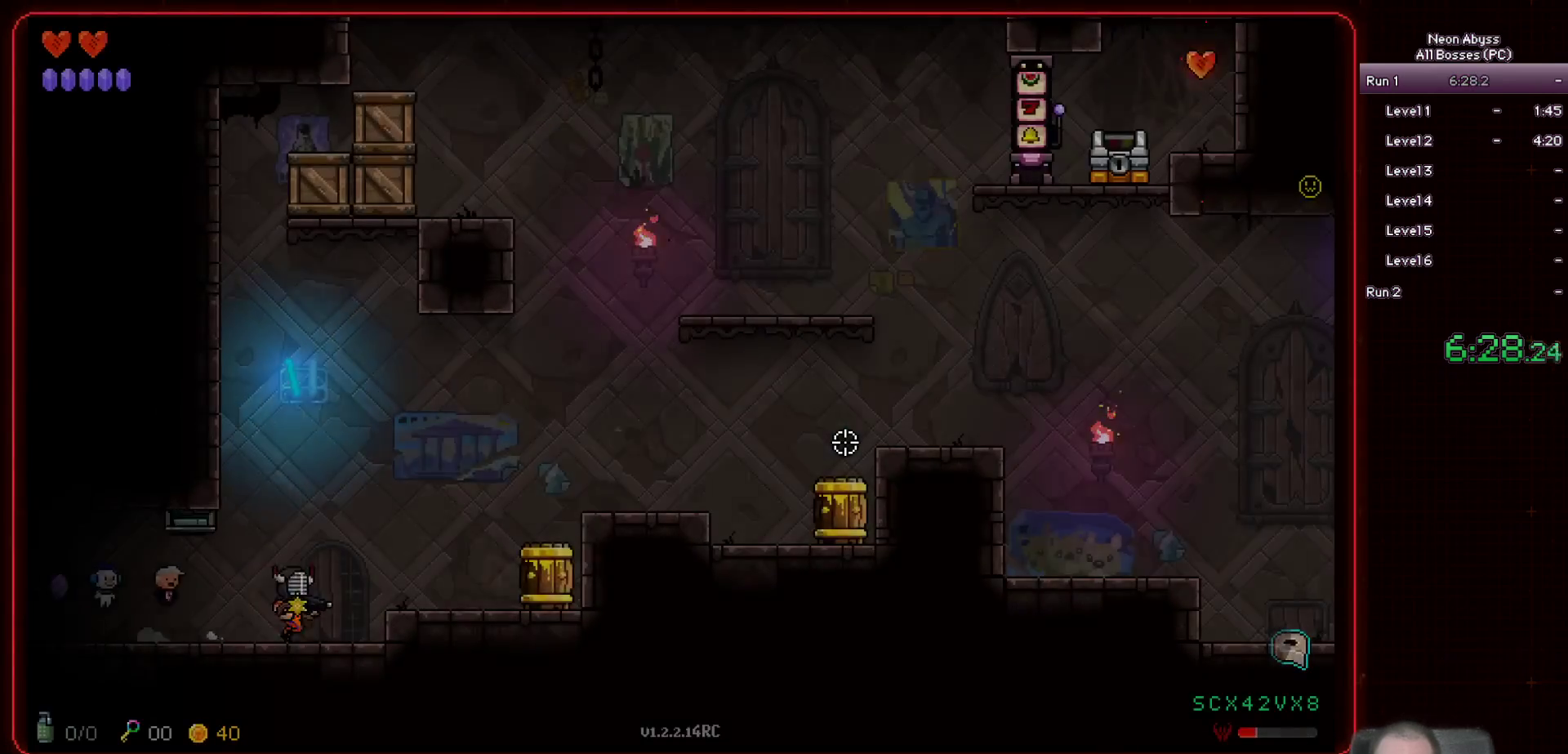
{"keys": ["a"], "mouse": ["left"], "events": [[200, "mouse_left", "down"], [400, "a", "down"]]}
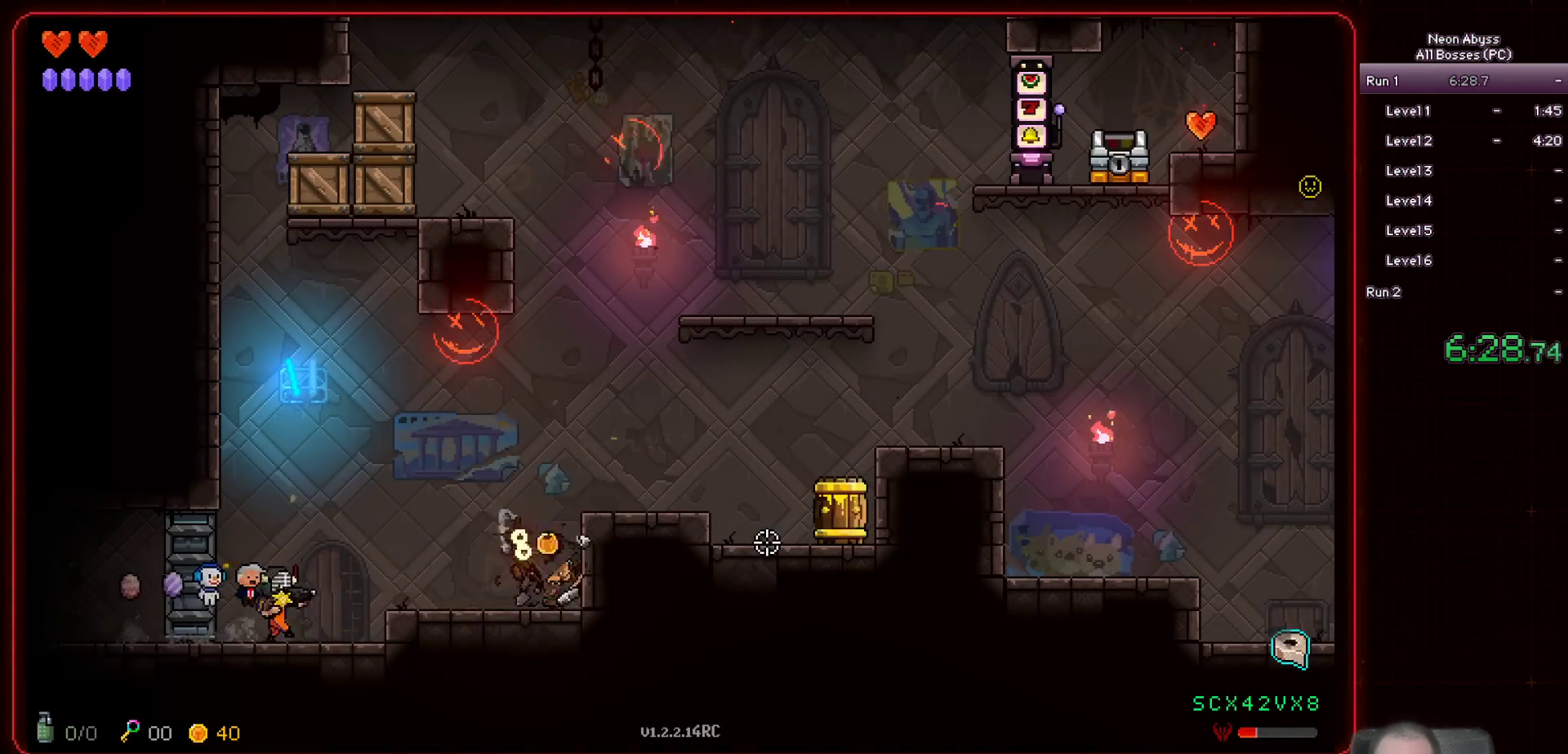
{"keys": ["d"], "mouse": ["left"], "events": [[34, "a", "up"], [367, "d", "down"]]}
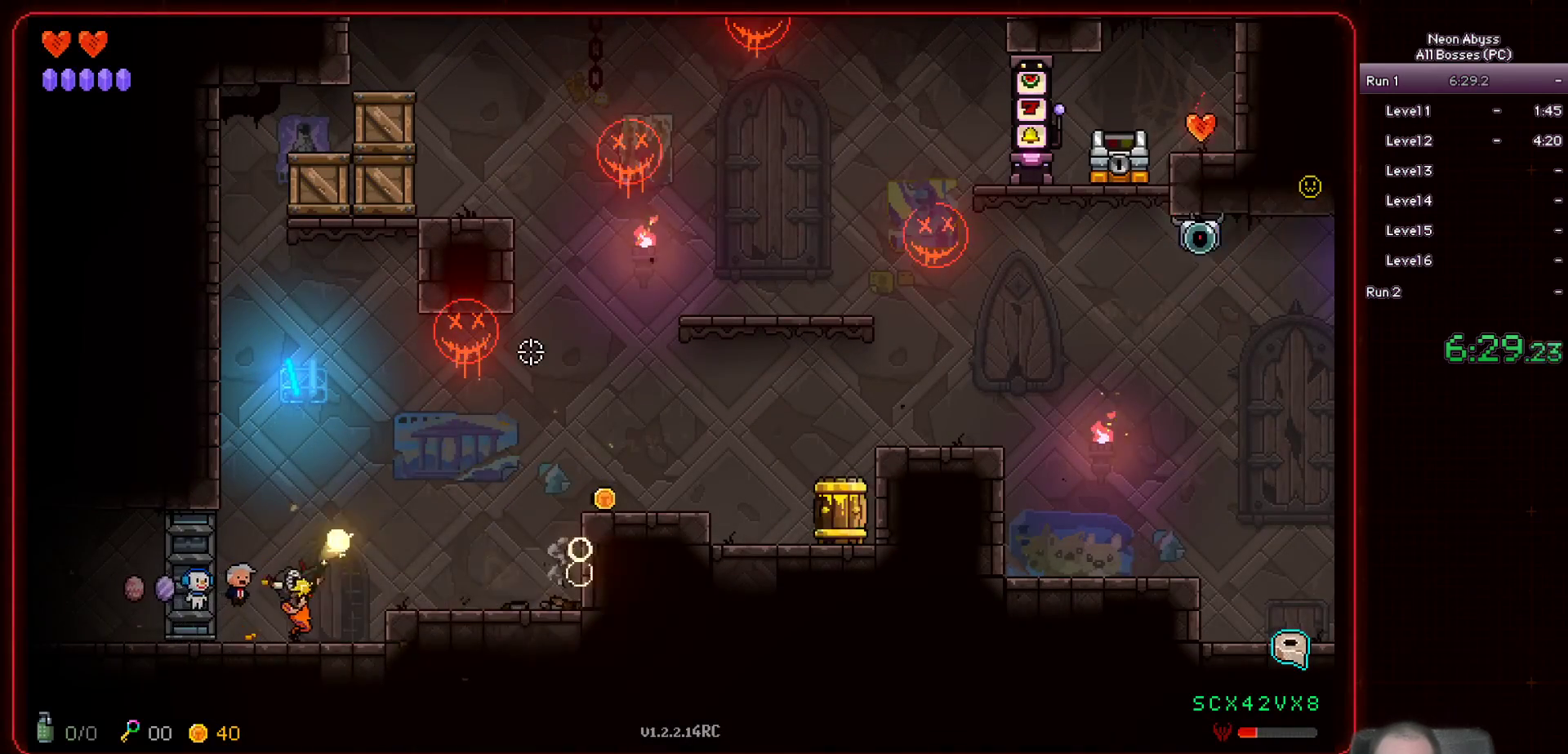
{"keys": [], "mouse": ["left"], "events": [[33, "d", "up"]]}
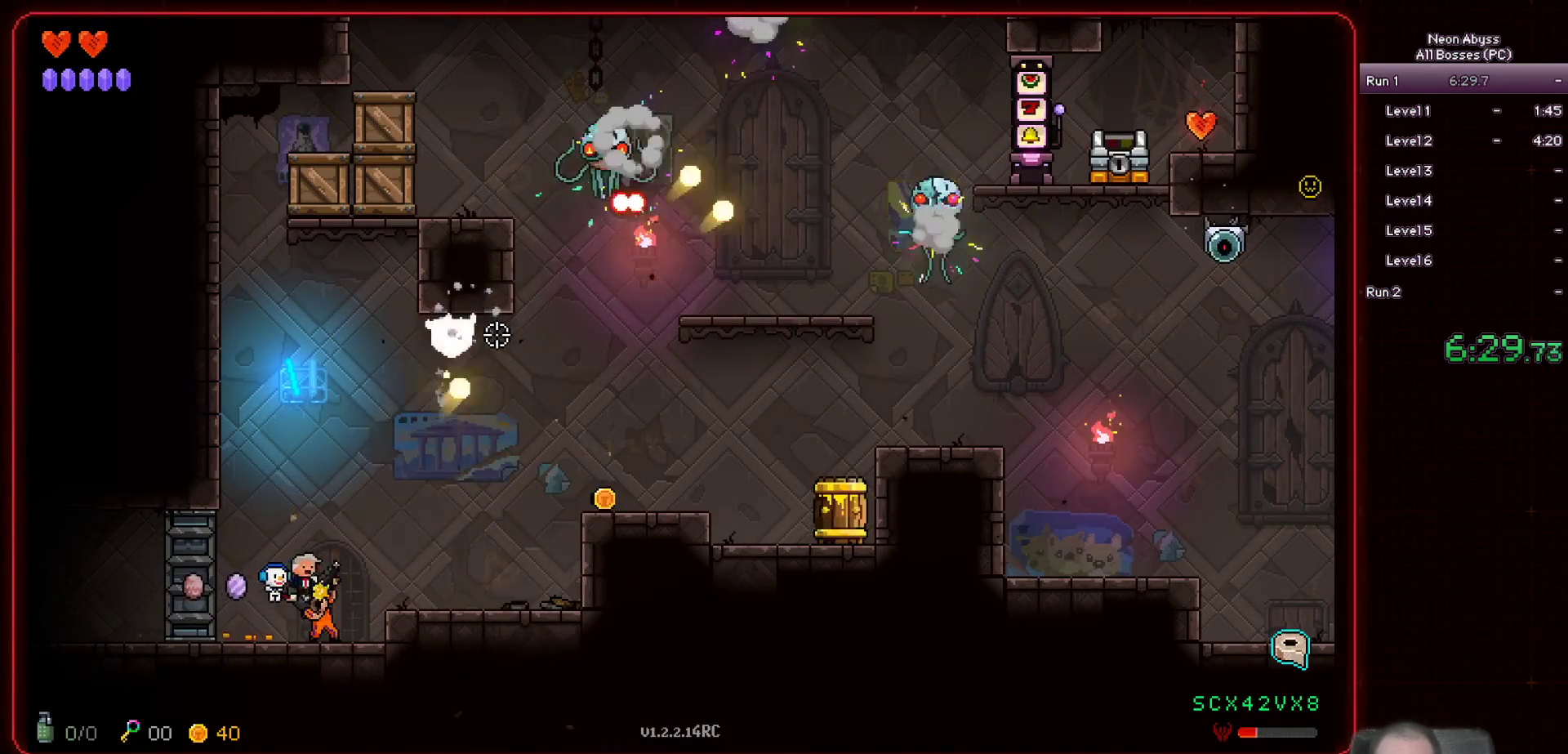
{"keys": ["d"], "mouse": ["left"], "events": [[434, "d", "down"]]}